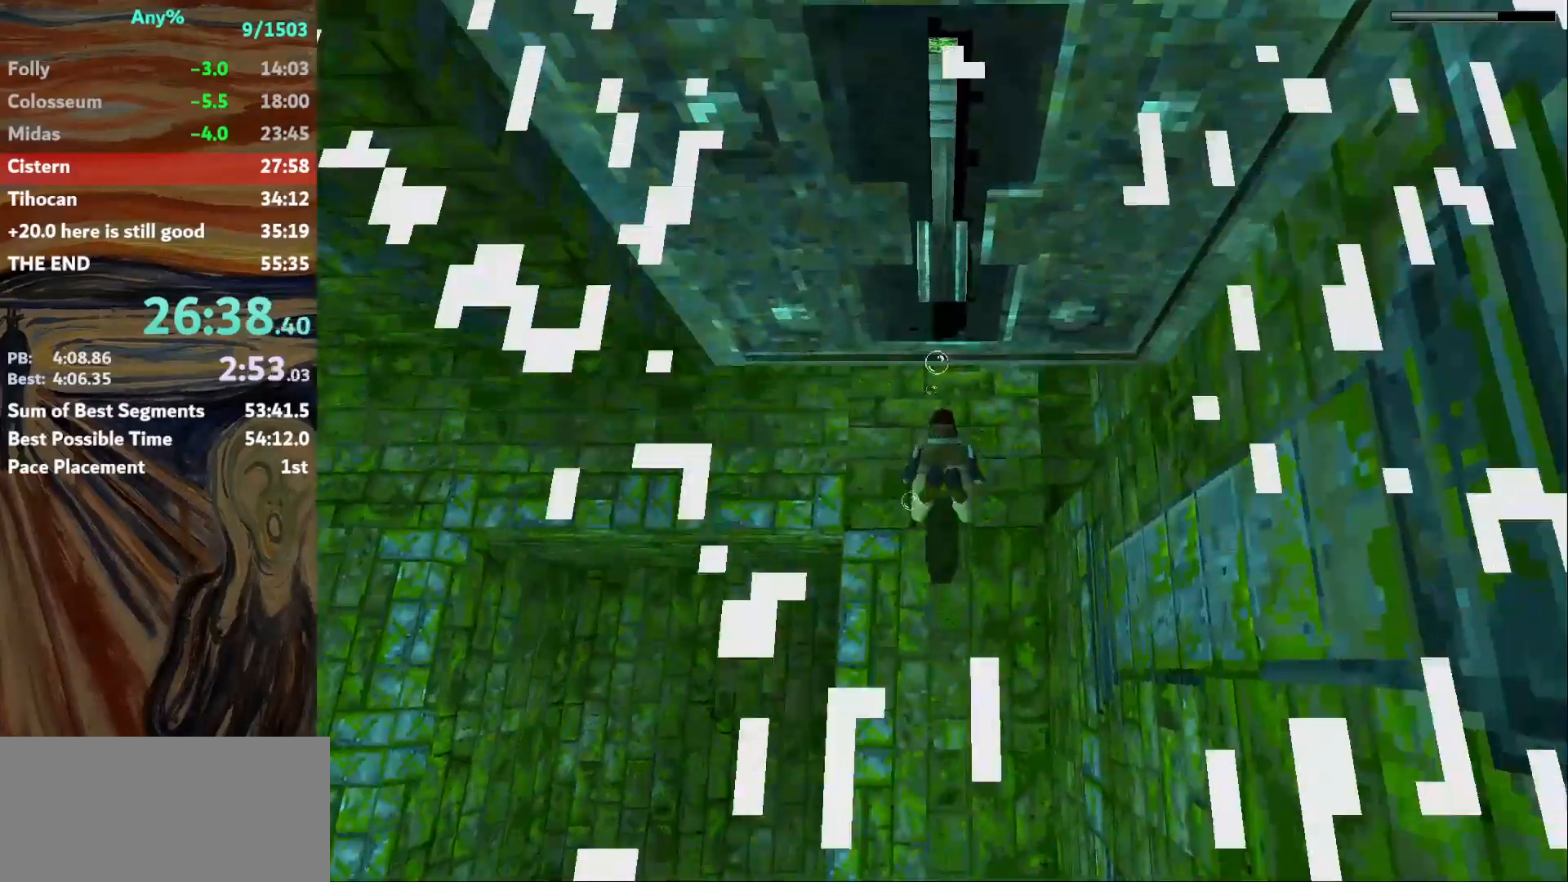
Gameplay with keyboard; each line is a JSON object with the keys held at the frame after it. "events" lists presses ("down") and releases ("up") of "action", "down", "escape", "f2", "f4", "f5", "guns", "inv", "jump", "left", "look", "right", "roll", "st_l", "st_r", "up", "walk" and "walk2" between this image and that frame as [ms after this image, input, new state], when the widget could be followed in between. No other keys are recorded. Mouse input is not recorded. Key names are as the overlay labels them; some are game actions (e.g. jump) rather than physical keys.
{"keys": ["jump", "right"], "events": [[167, "down", "up"], [167, "right", "down"]]}
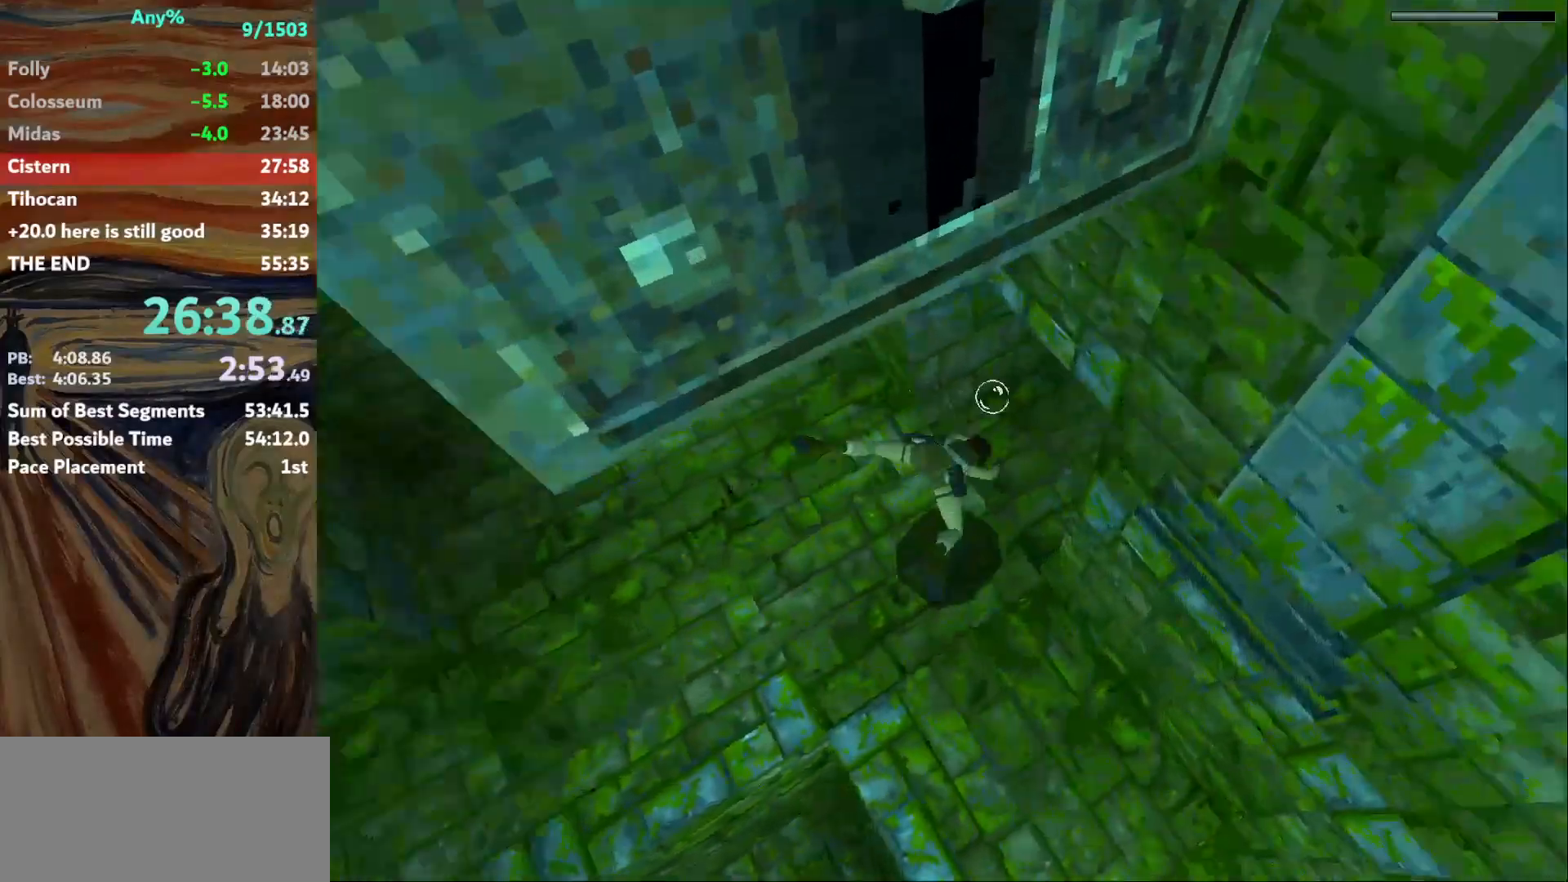
{"keys": ["jump"], "events": [[167, "right", "up"]]}
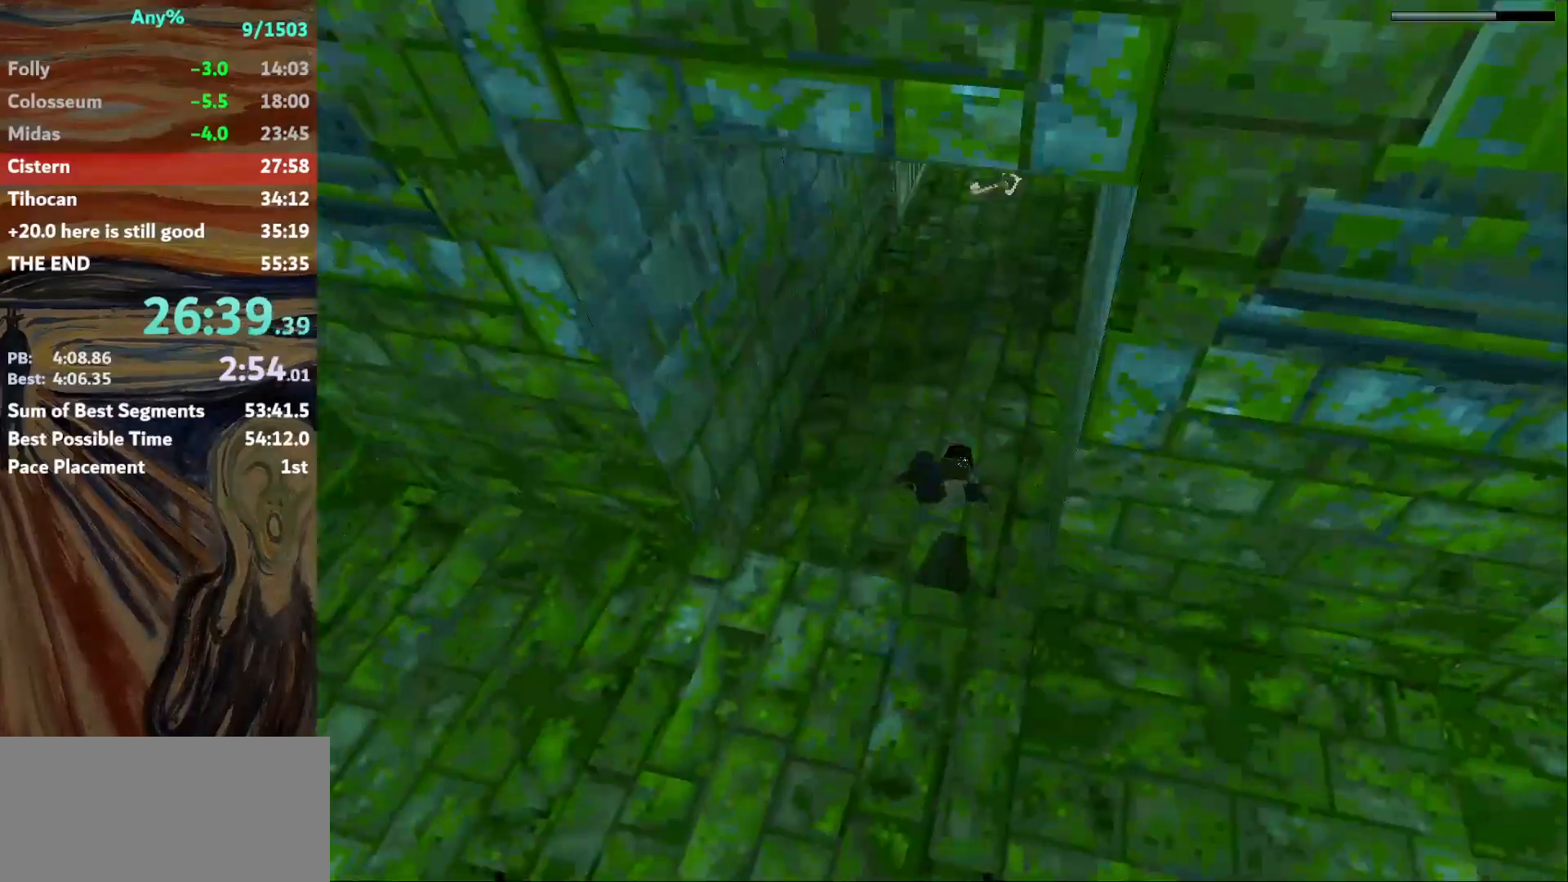
{"keys": [], "events": [[133, "down", "down"], [233, "down", "up"], [367, "jump", "up"]]}
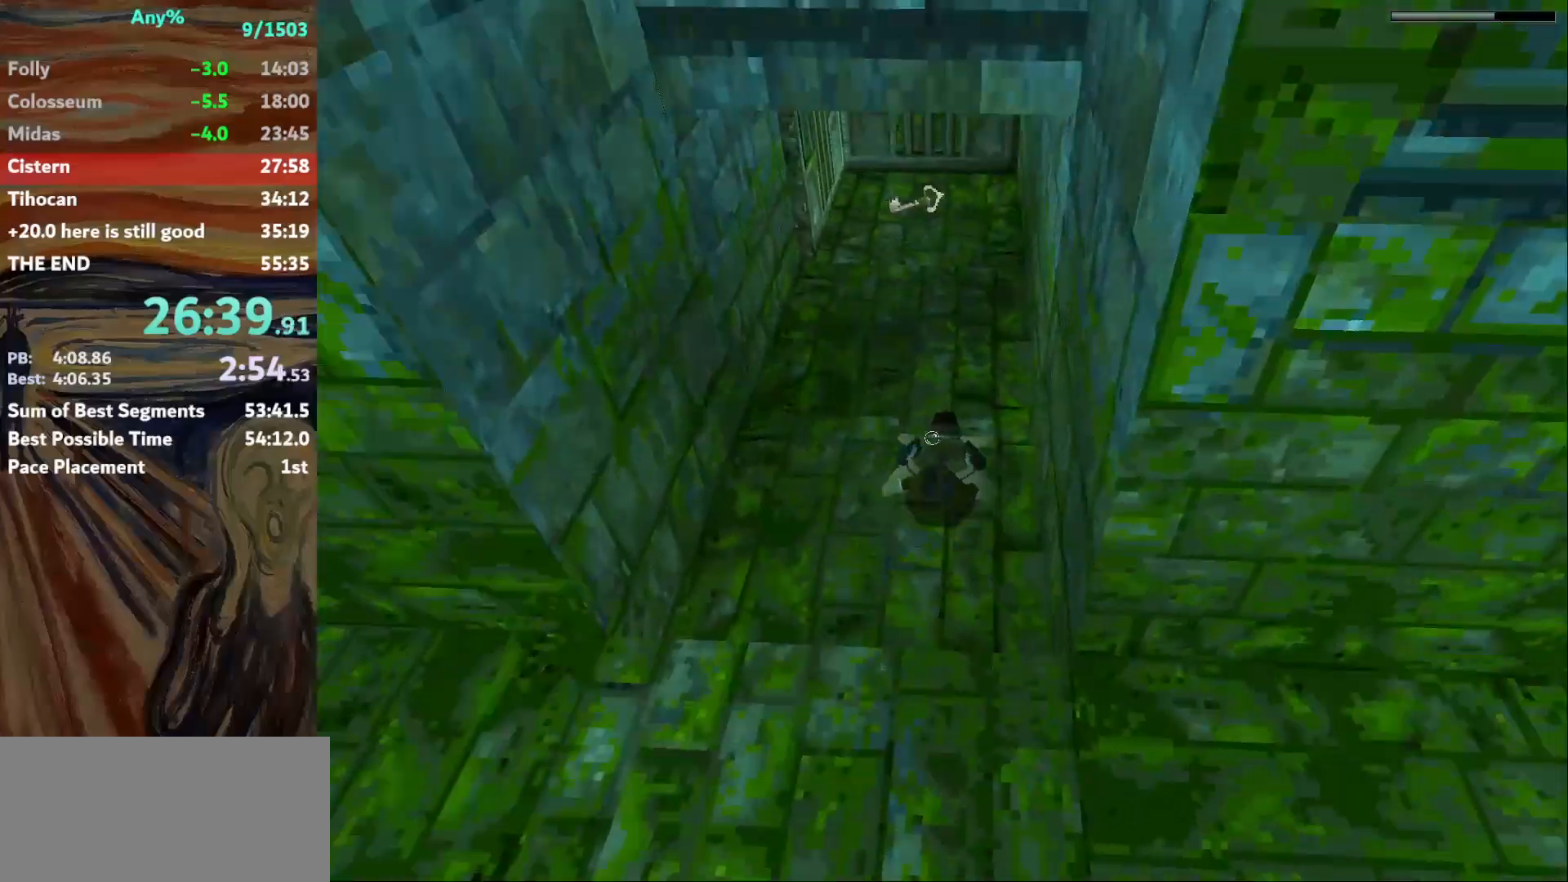
{"keys": [], "events": []}
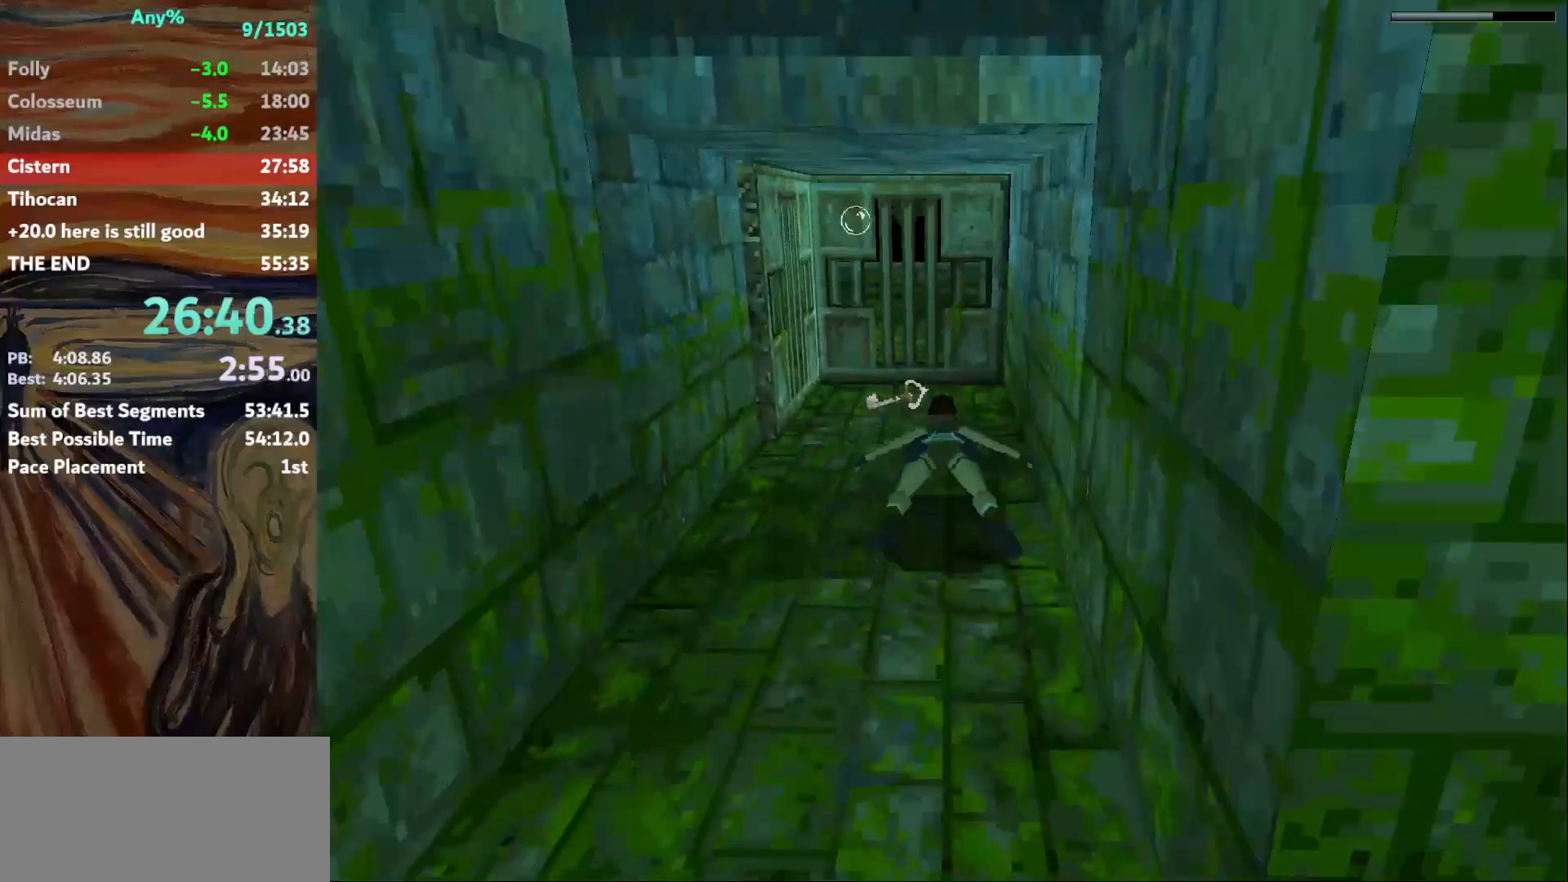
{"keys": ["action"], "events": [[334, "left", "down"], [400, "left", "up"], [467, "action", "down"]]}
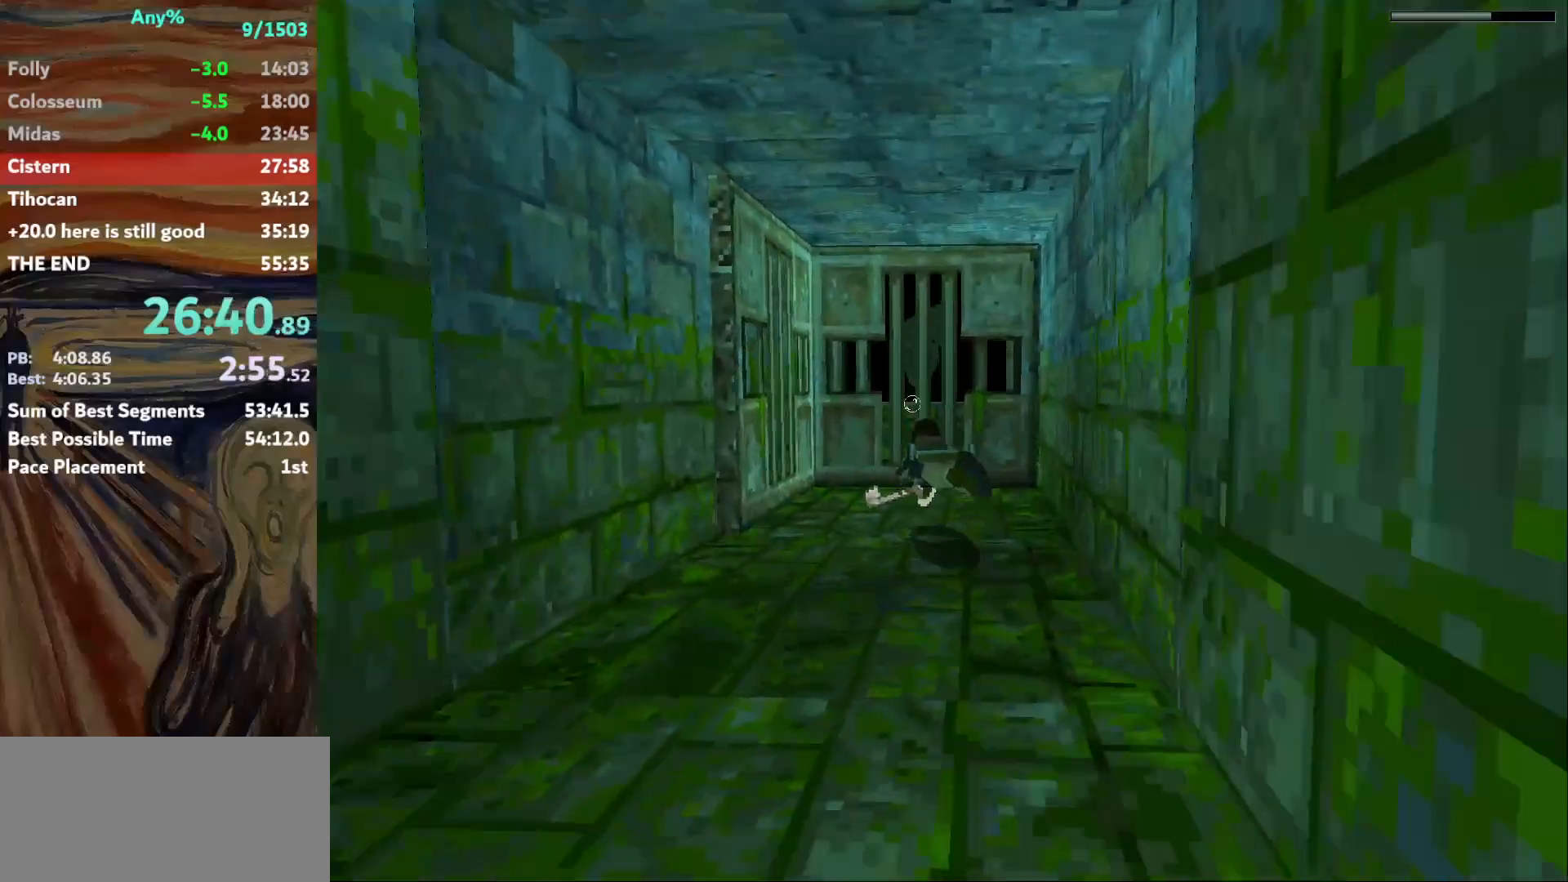
{"keys": ["action"], "events": []}
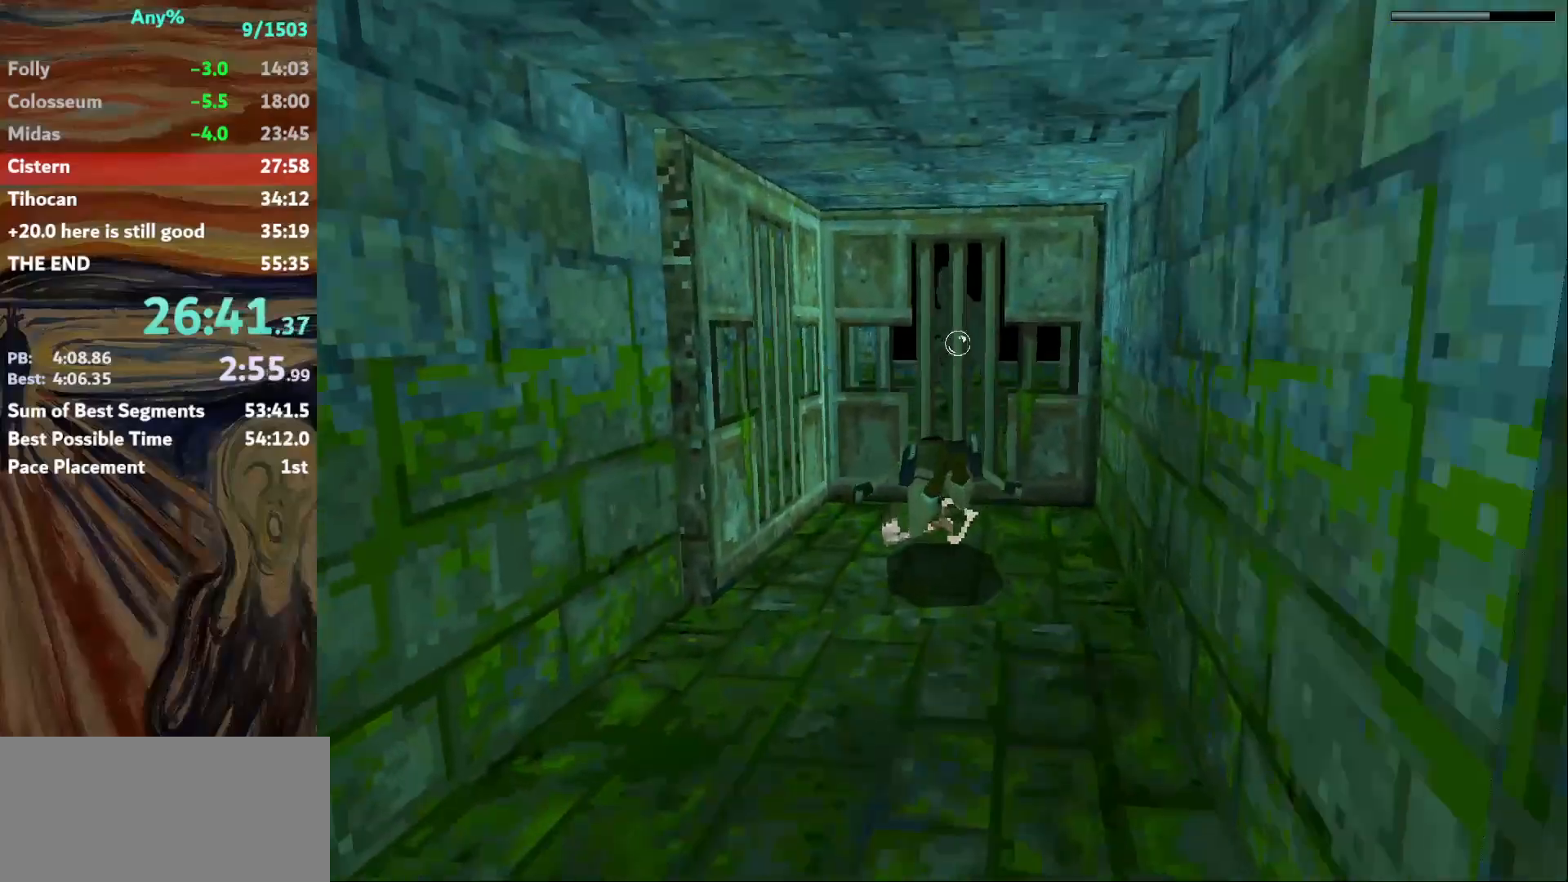
{"keys": ["action"], "events": []}
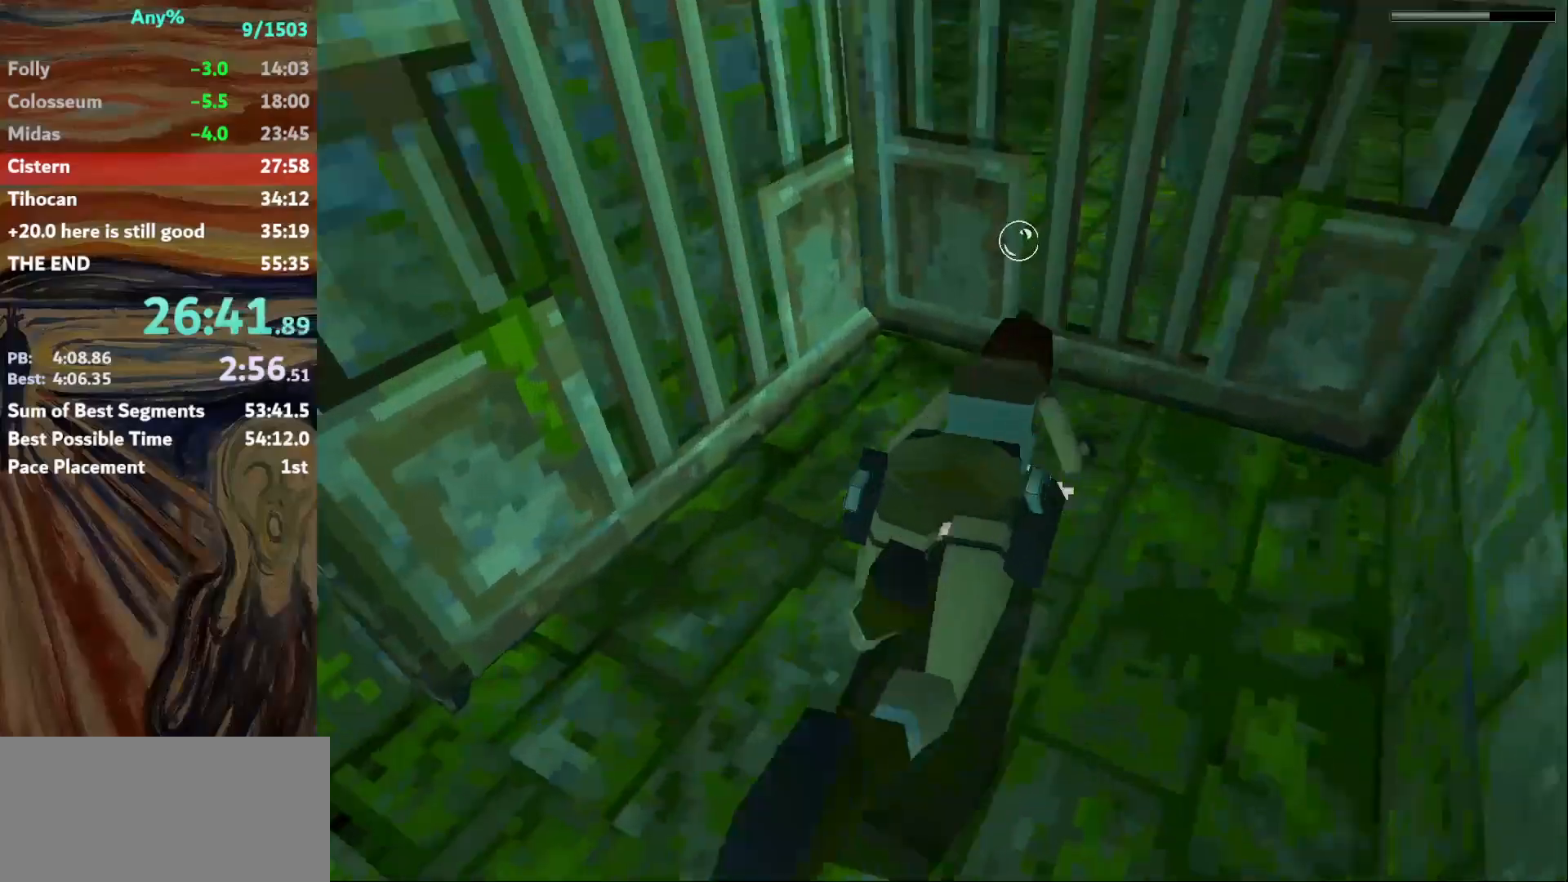
{"keys": ["down", "jump"], "events": [[167, "down", "down"], [167, "jump", "down"], [234, "action", "up"]]}
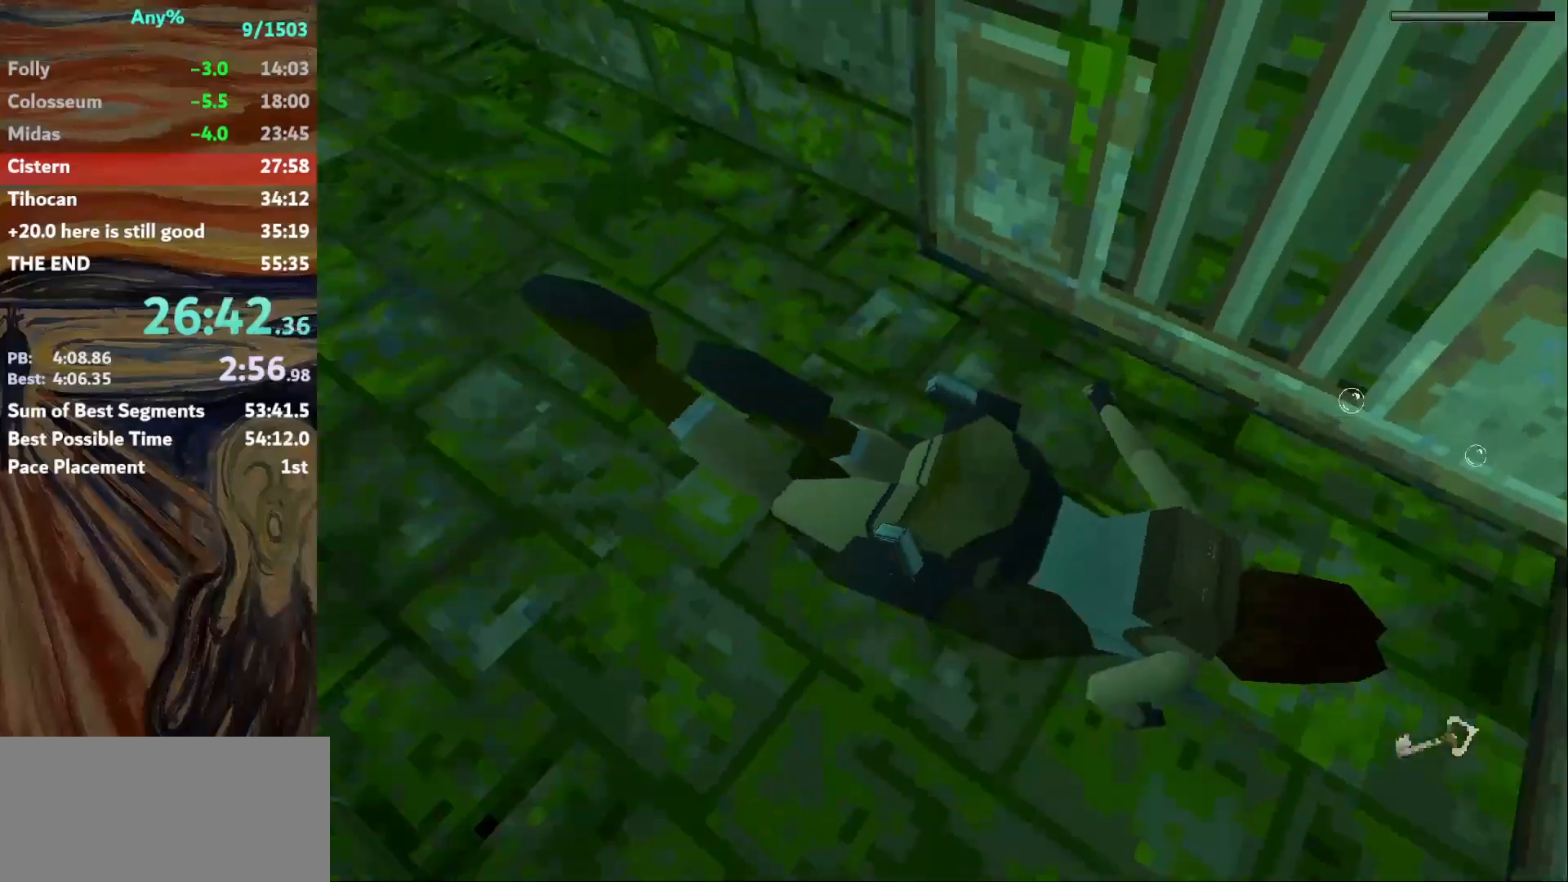
{"keys": ["down", "jump"], "events": []}
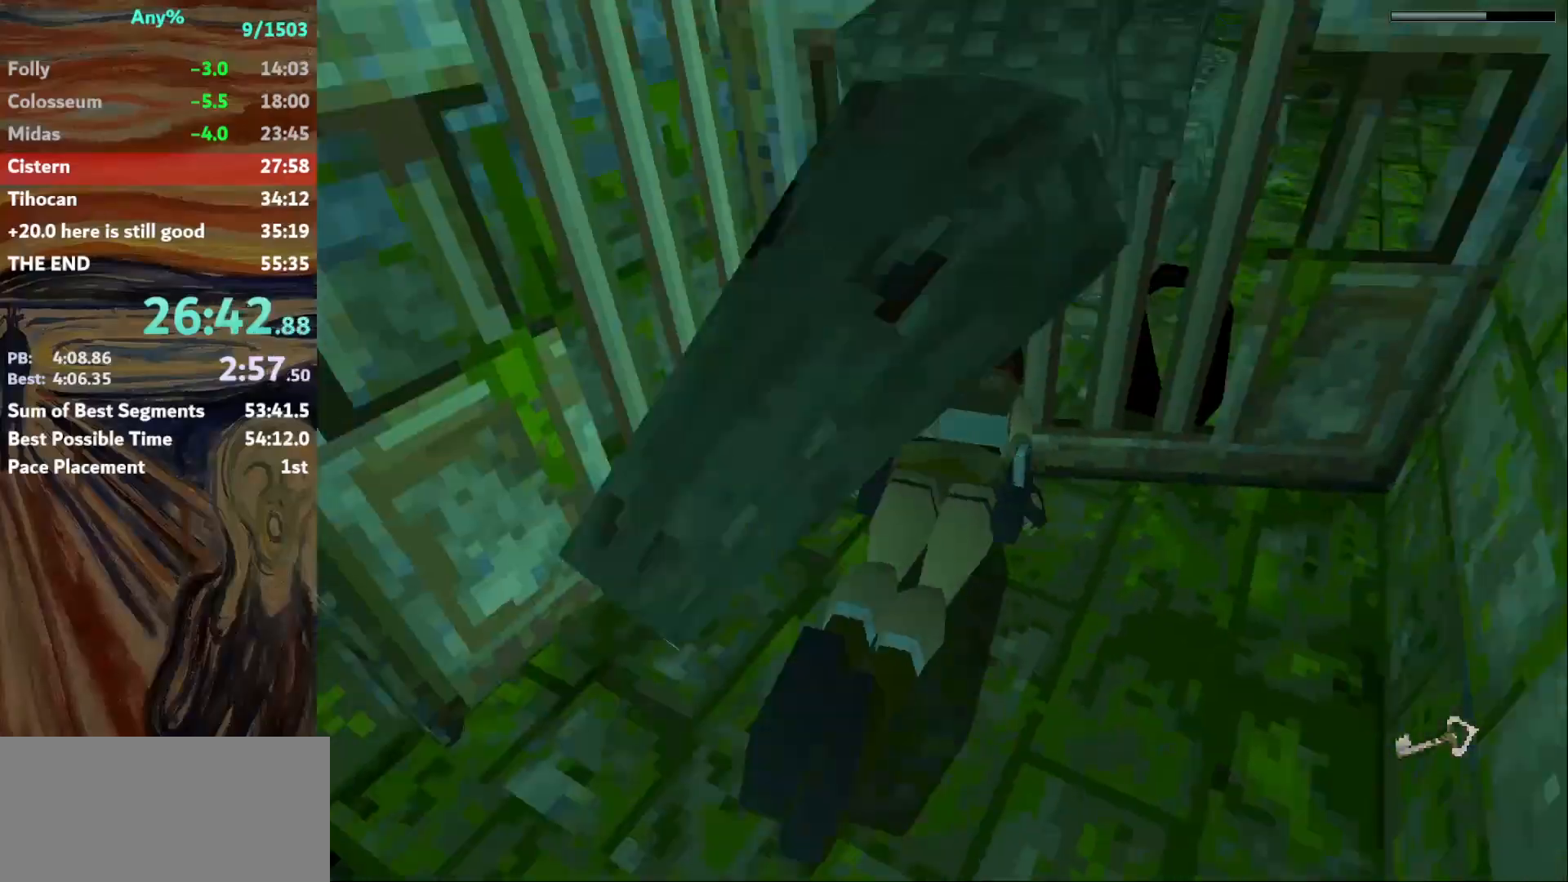
{"keys": ["down", "jump"], "events": []}
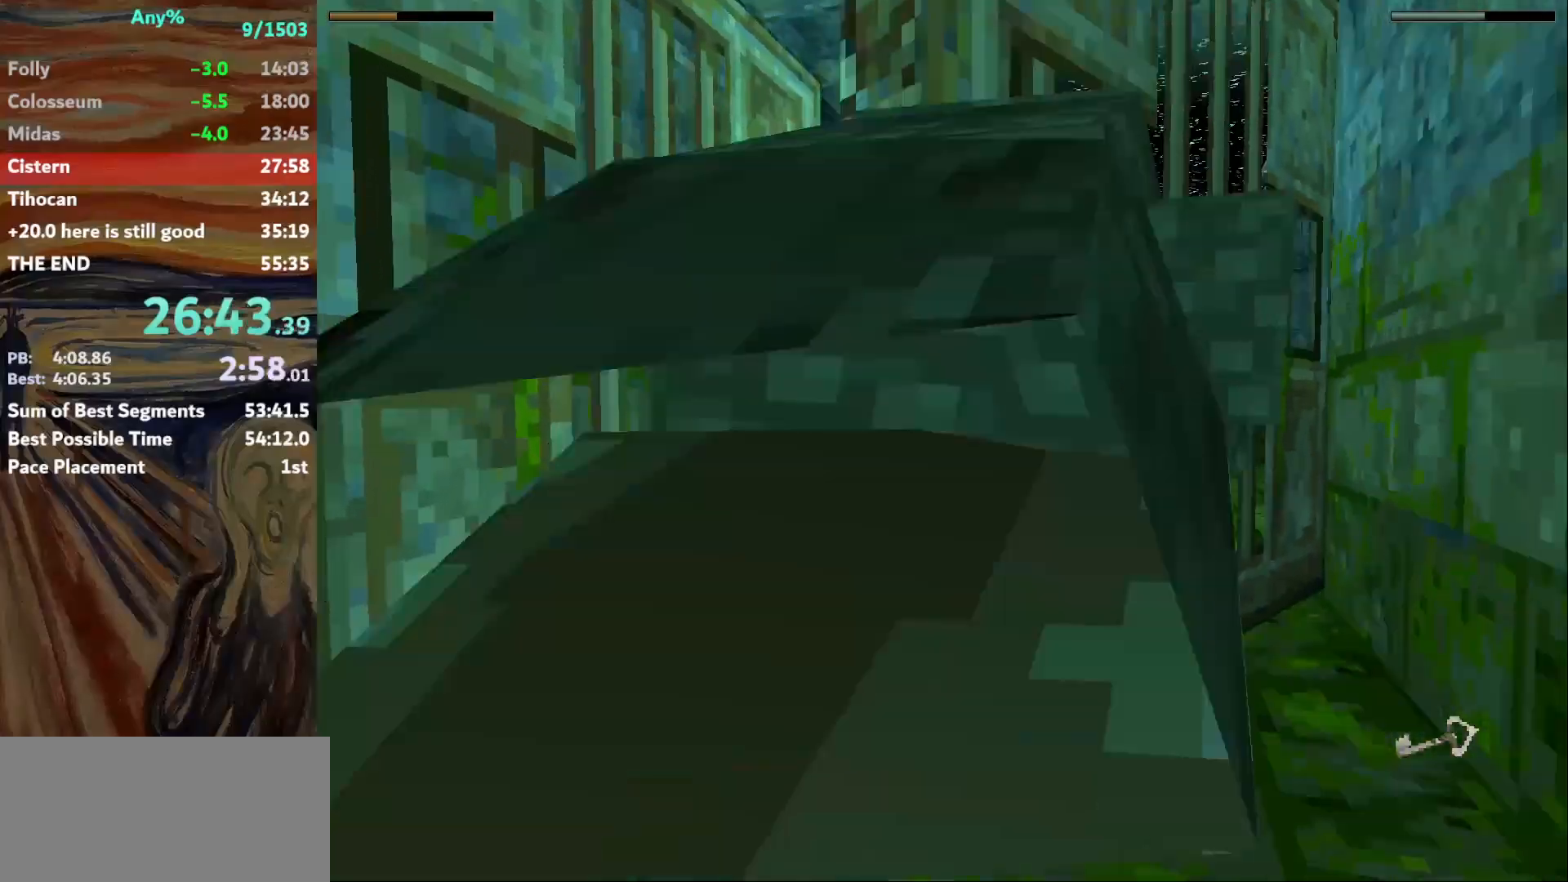
{"keys": ["jump"], "events": [[267, "down", "up"]]}
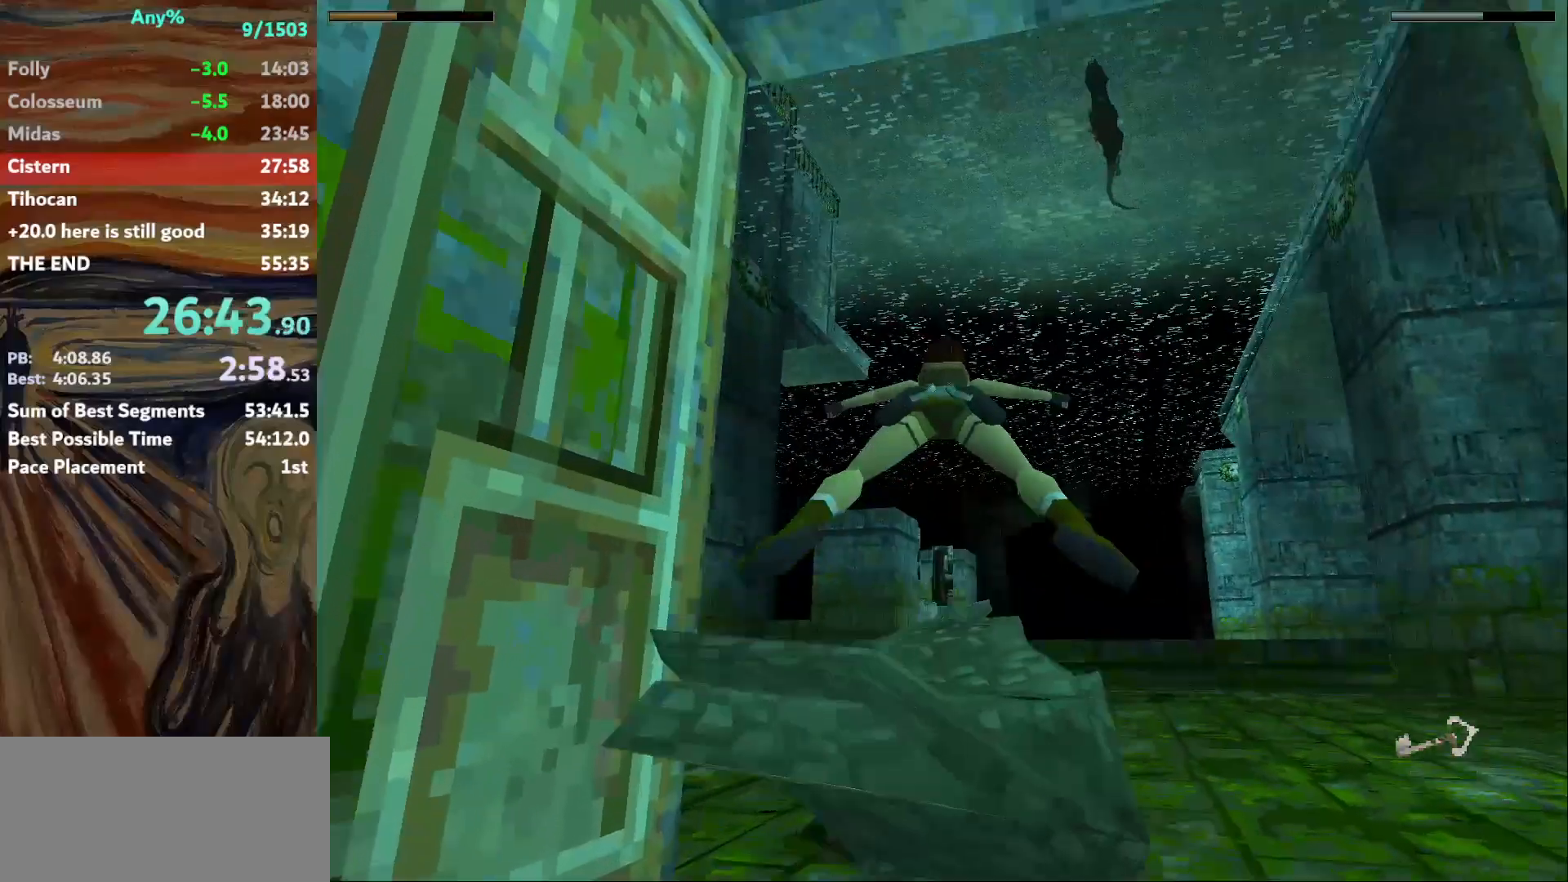
{"keys": ["jump"], "events": [[301, "up", "down"], [501, "up", "up"]]}
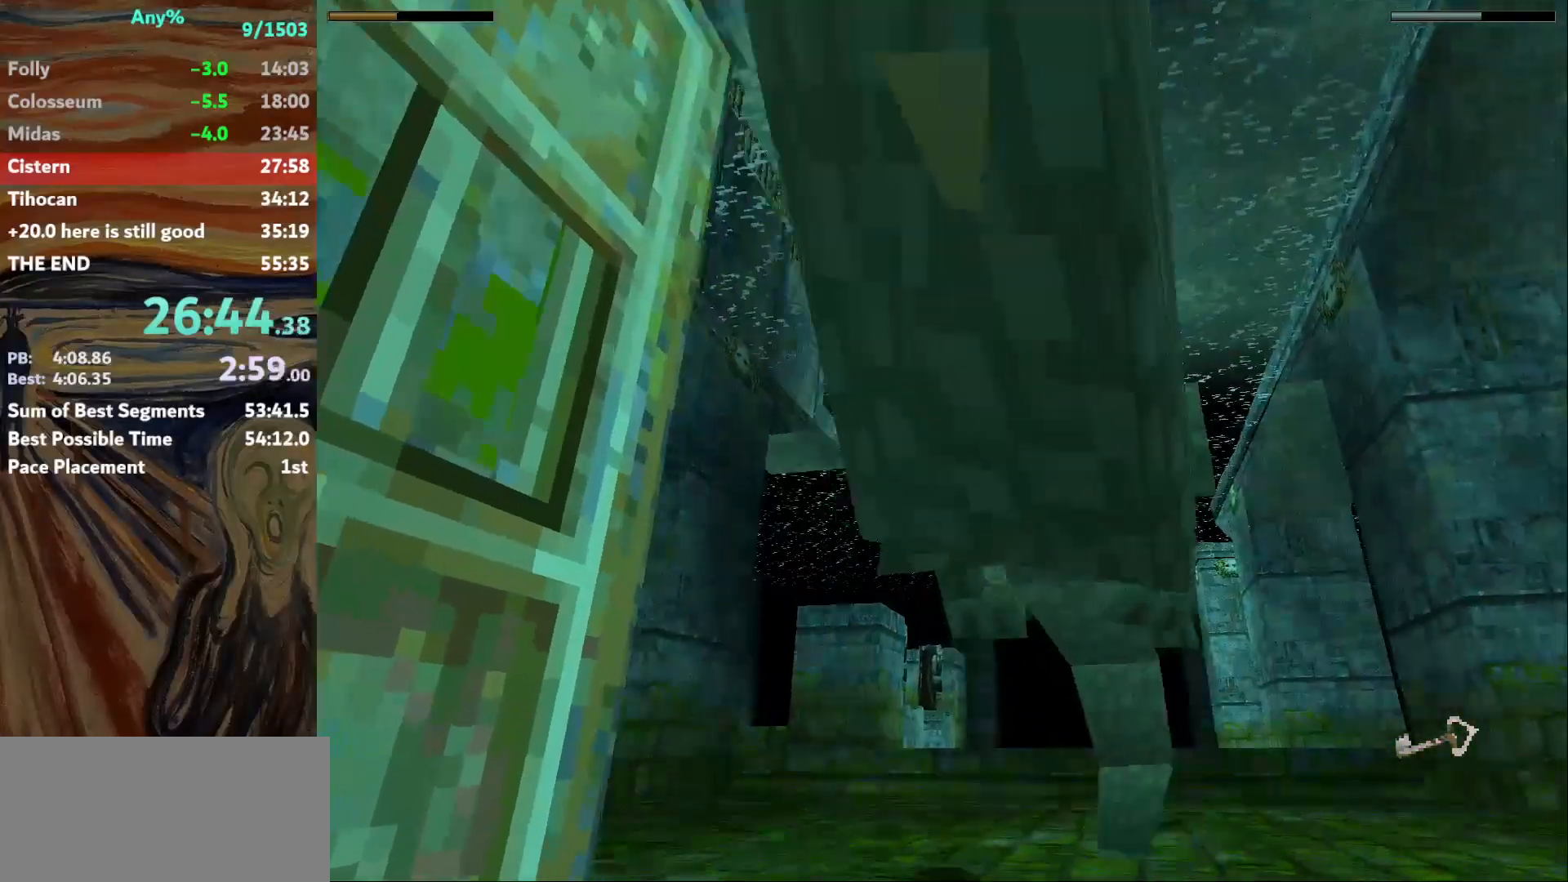
{"keys": ["jump"], "events": []}
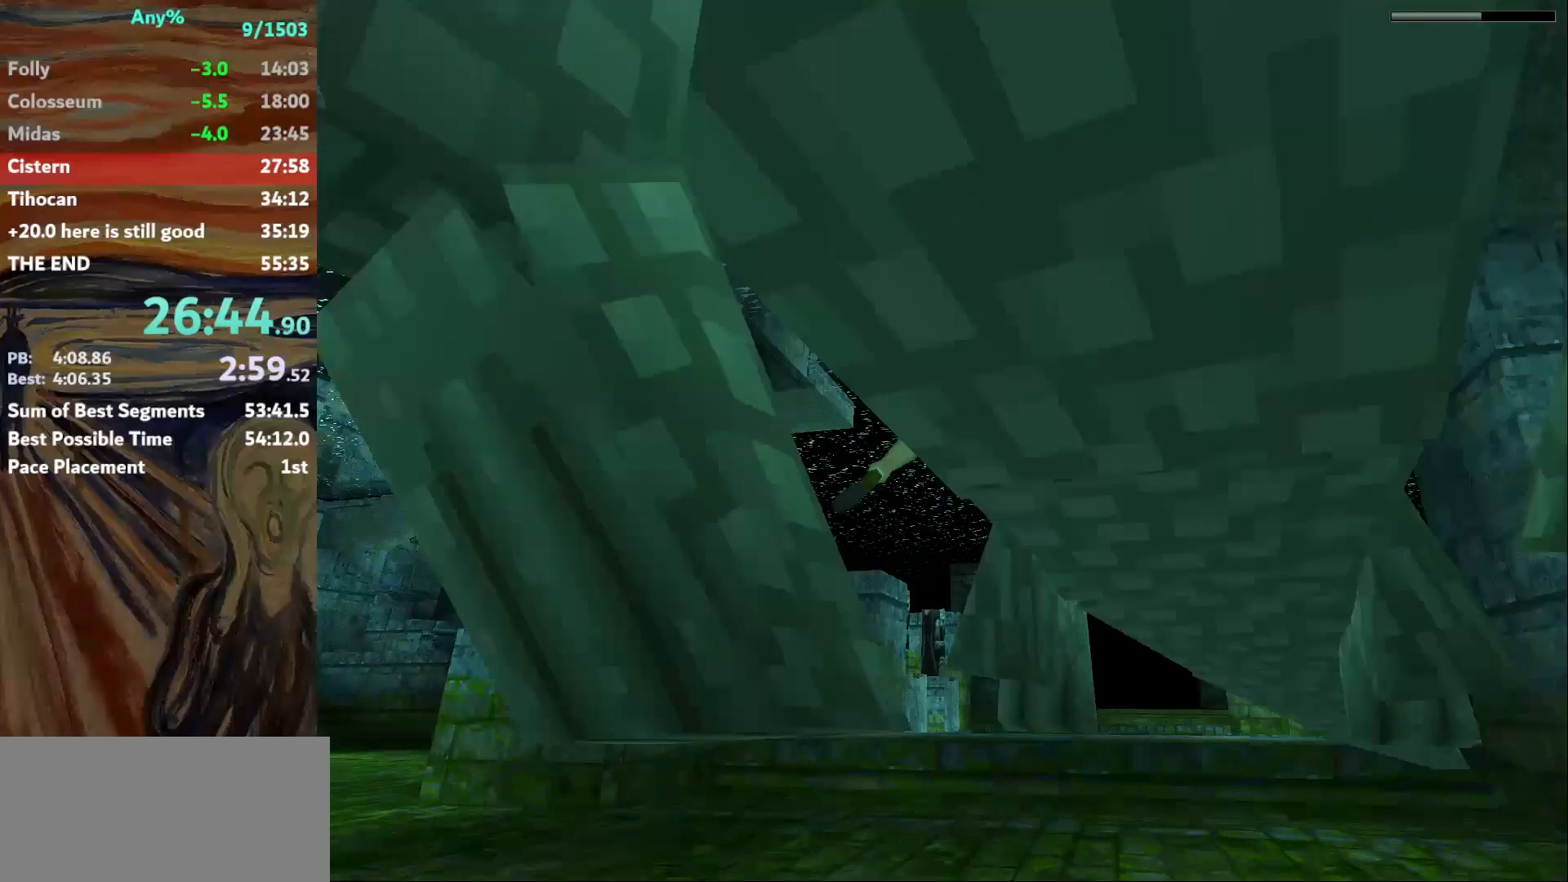
{"keys": ["jump", "up"], "events": [[34, "left", "down"], [67, "left", "up"], [501, "up", "down"]]}
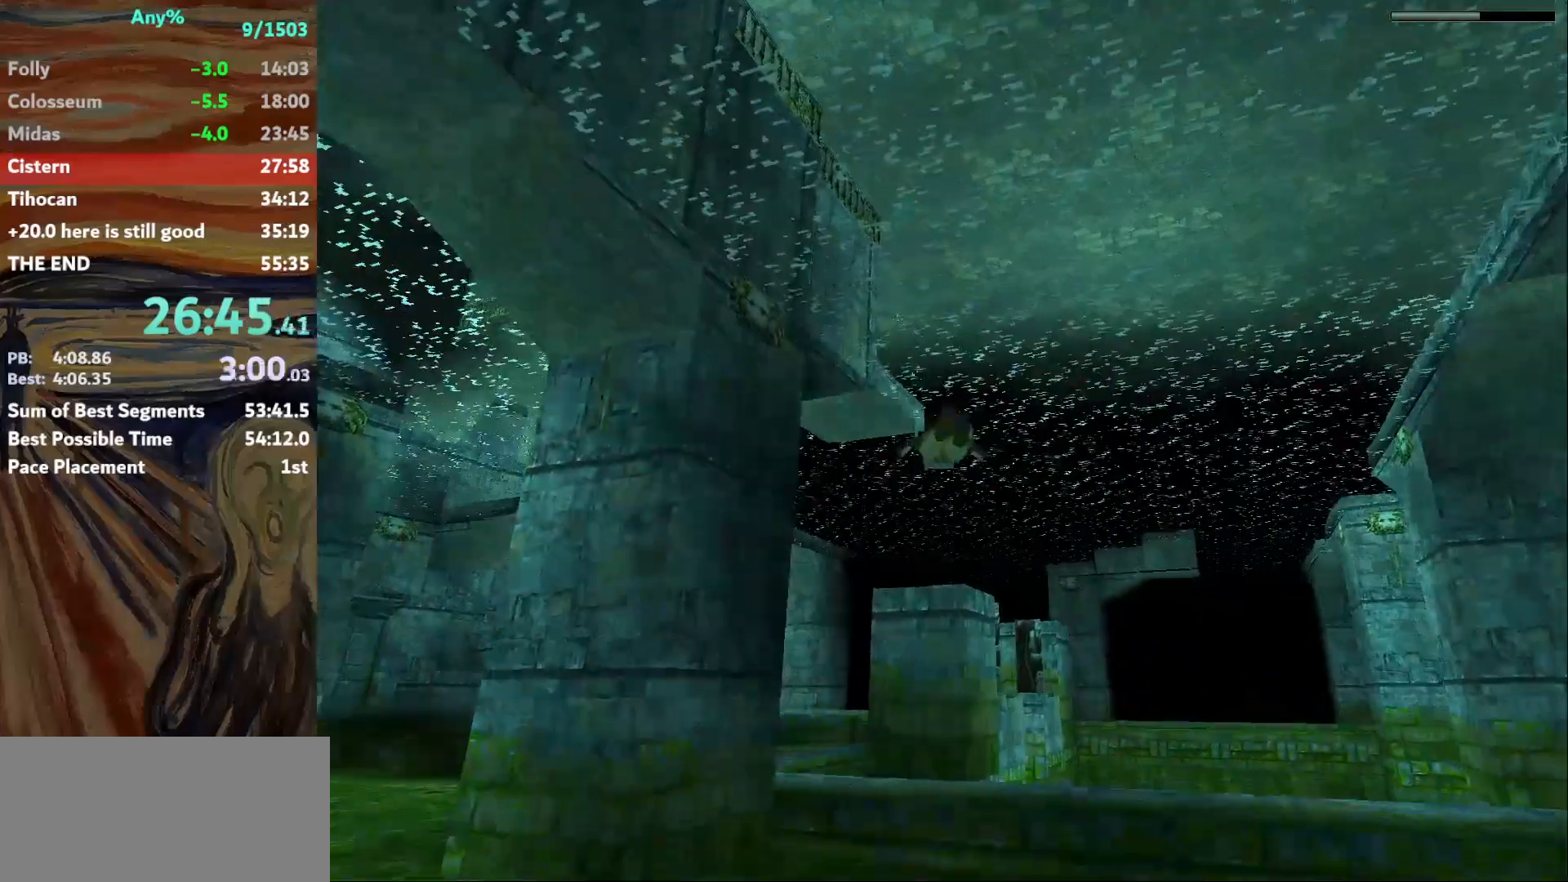
{"keys": ["jump"], "events": [[33, "up", "up"], [233, "right", "down"], [267, "right", "up"]]}
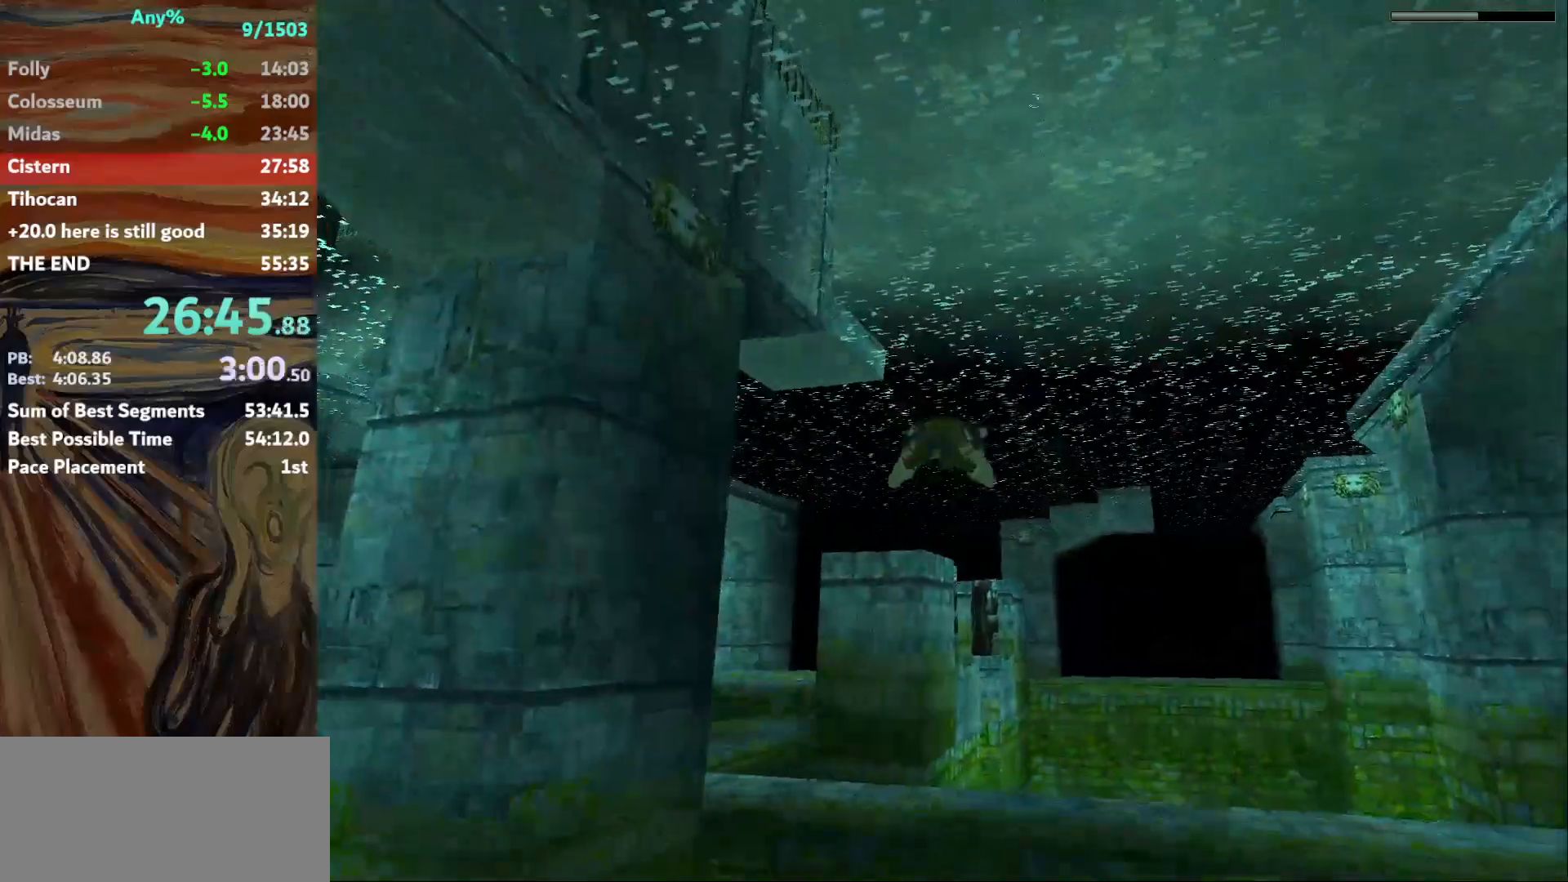
{"keys": ["jump"], "events": [[201, "left", "down"], [267, "left", "up"]]}
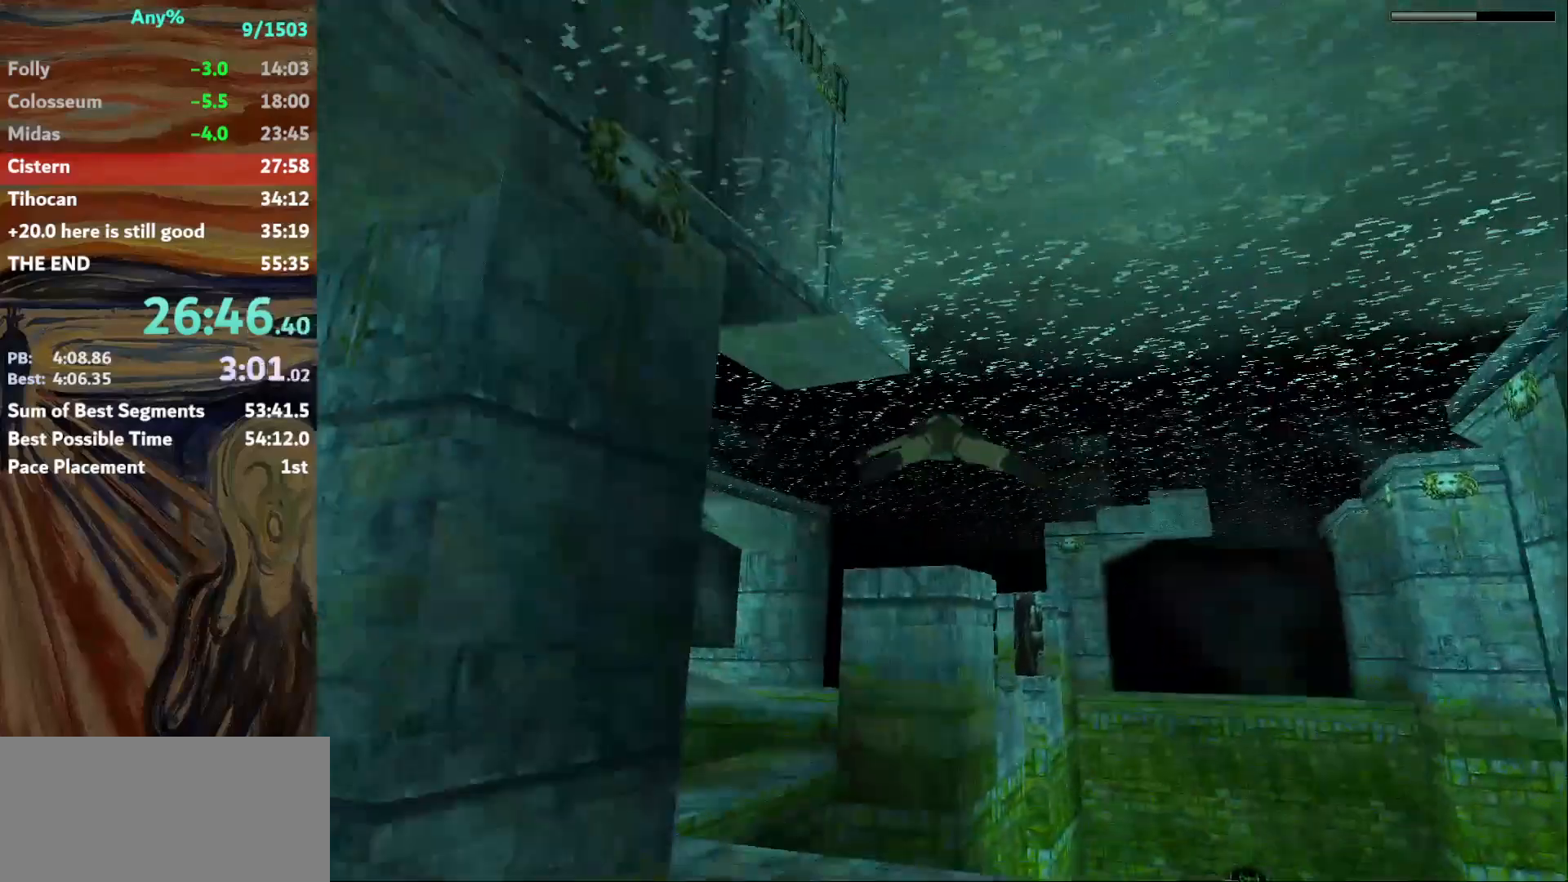
{"keys": ["down", "jump"], "events": [[467, "down", "down"]]}
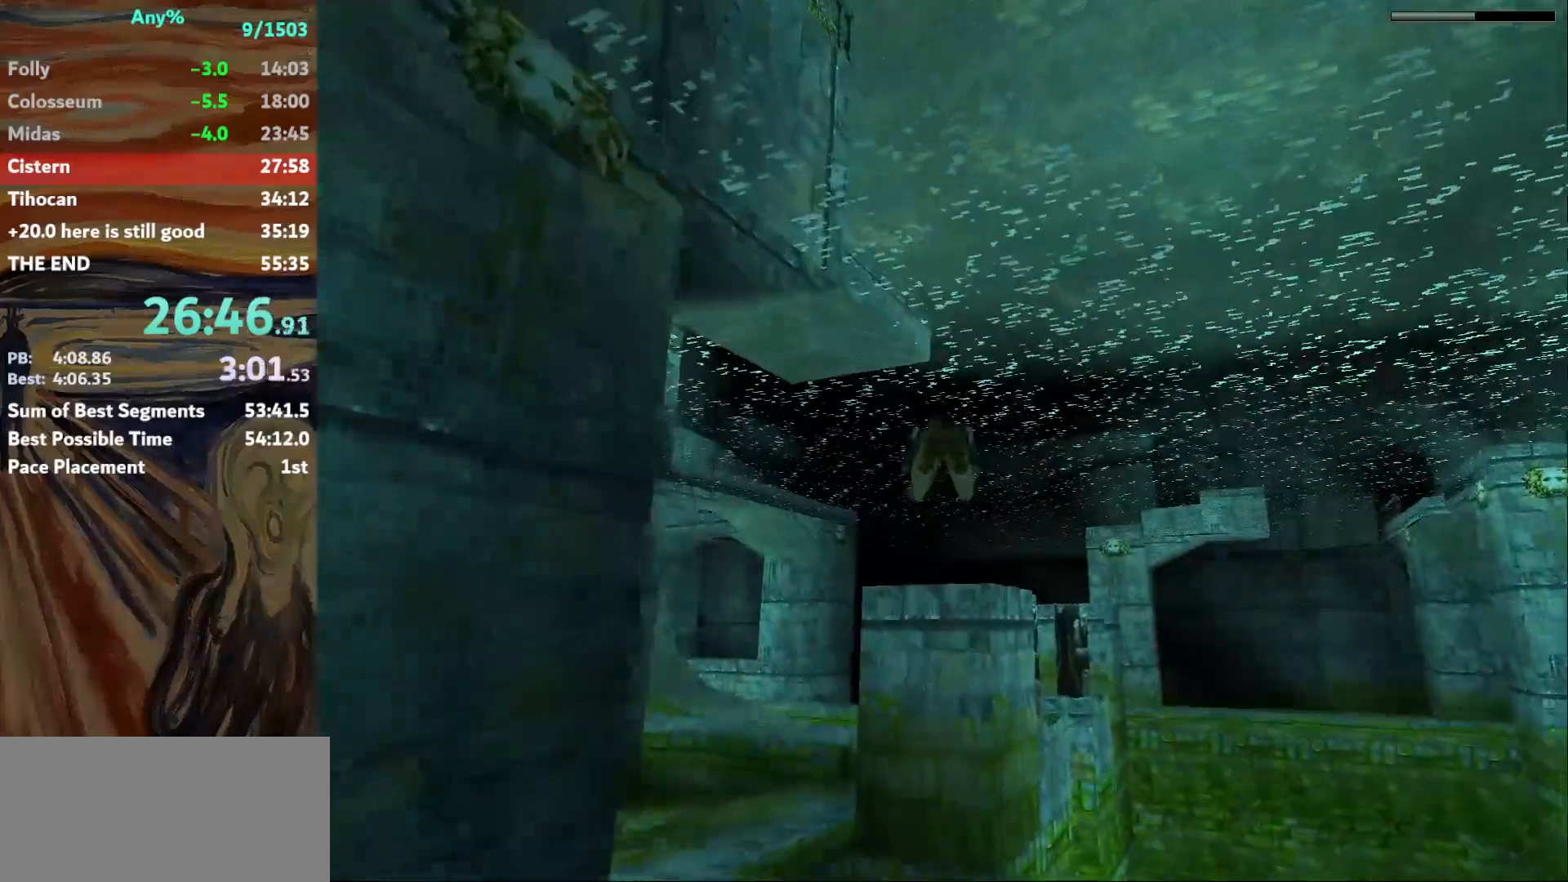
{"keys": ["jump"], "events": [[101, "down", "up"]]}
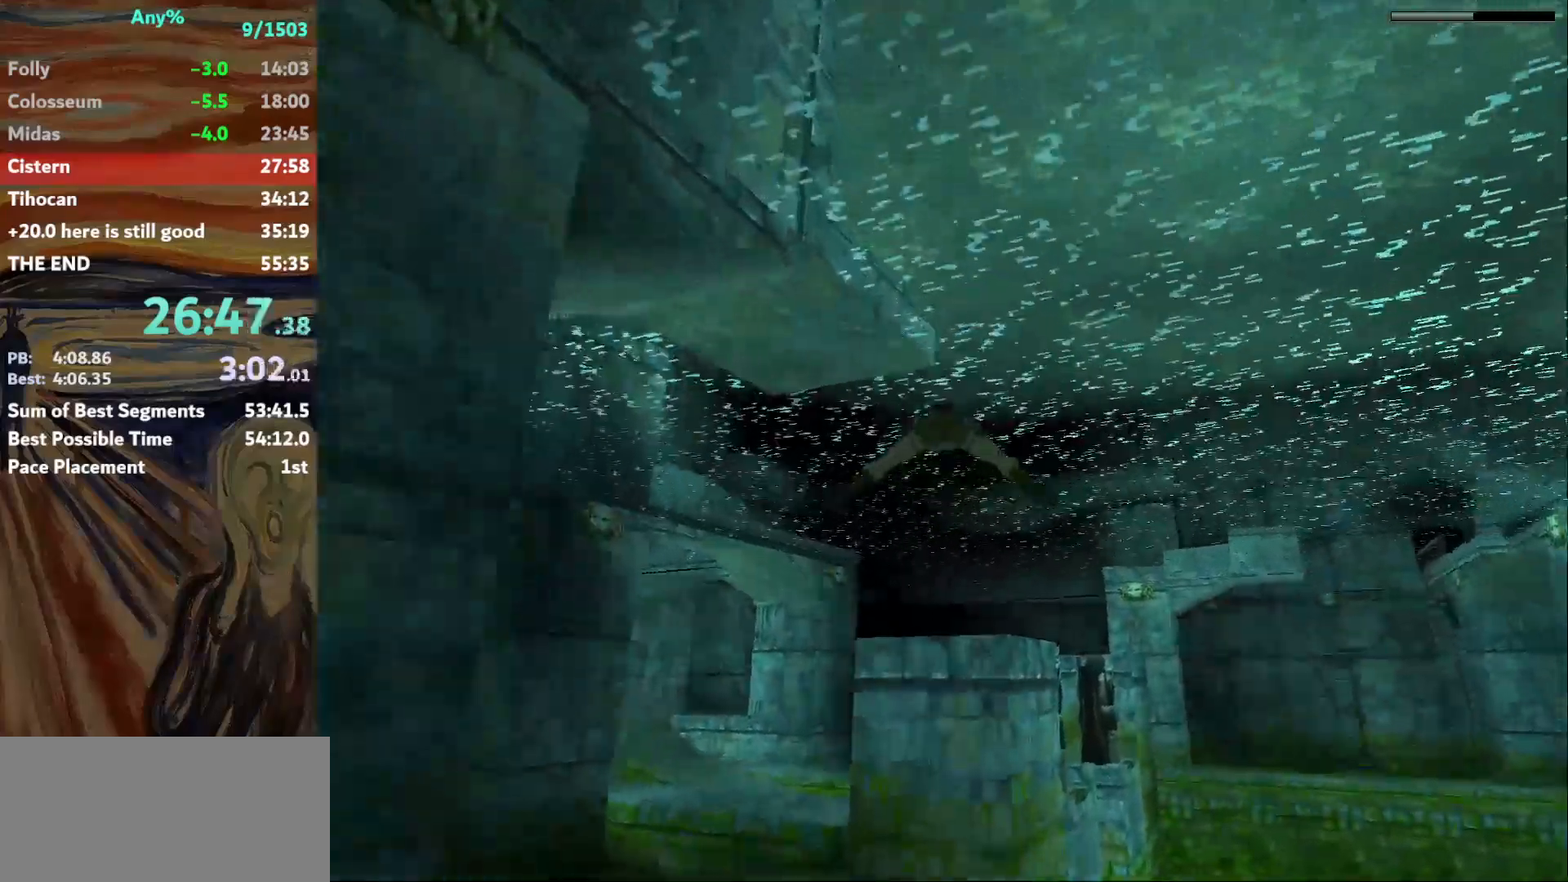
{"keys": ["jump"], "events": [[67, "down", "down"], [167, "down", "up"]]}
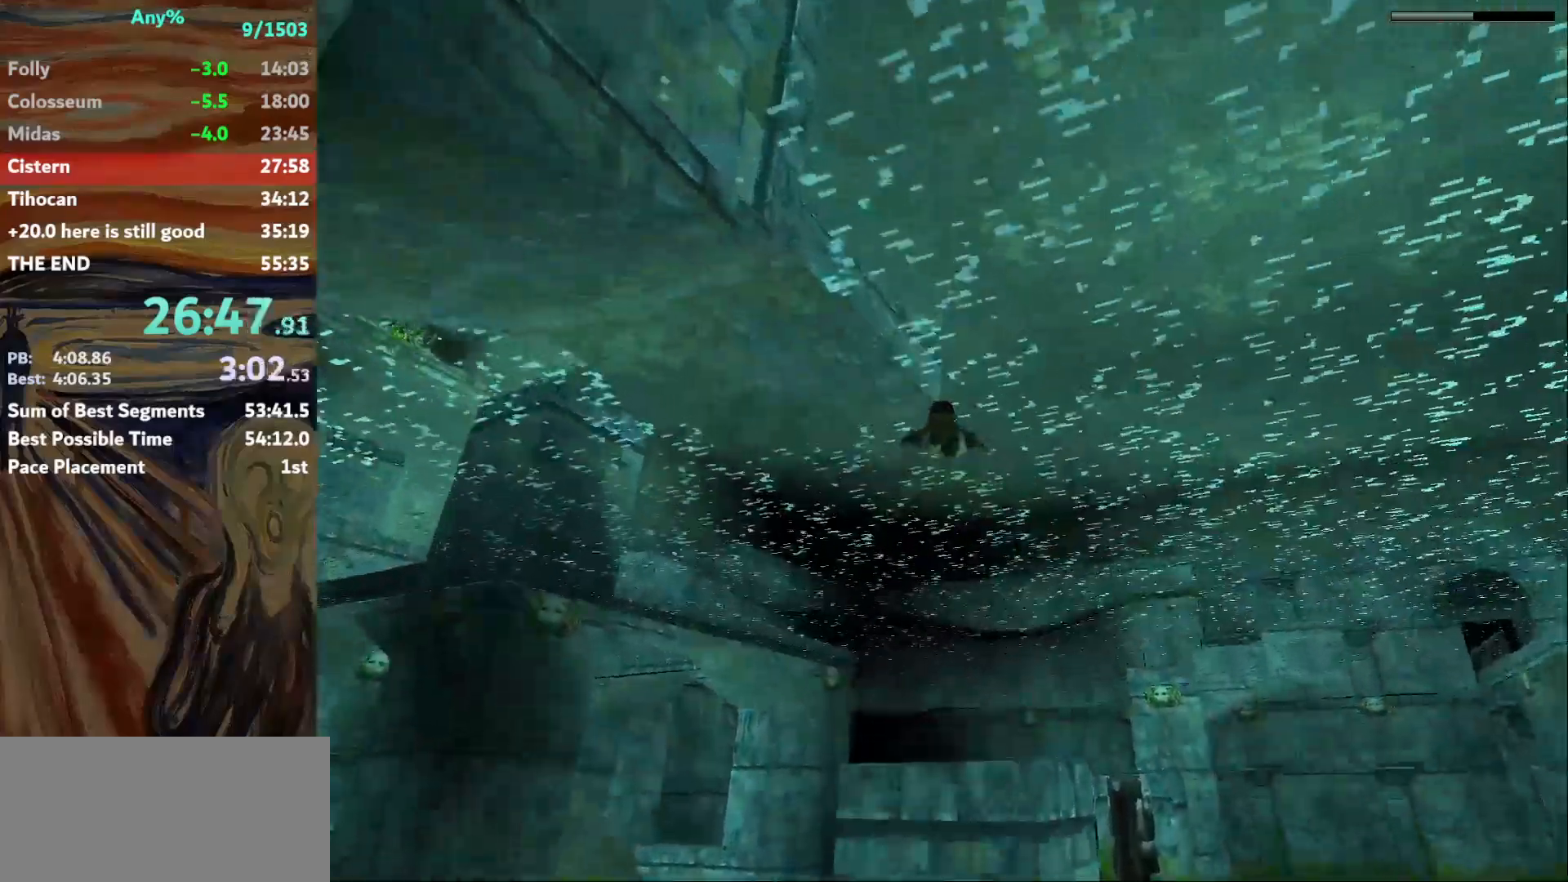
{"keys": ["down", "jump", "left"], "events": [[301, "down", "down"], [401, "left", "down"]]}
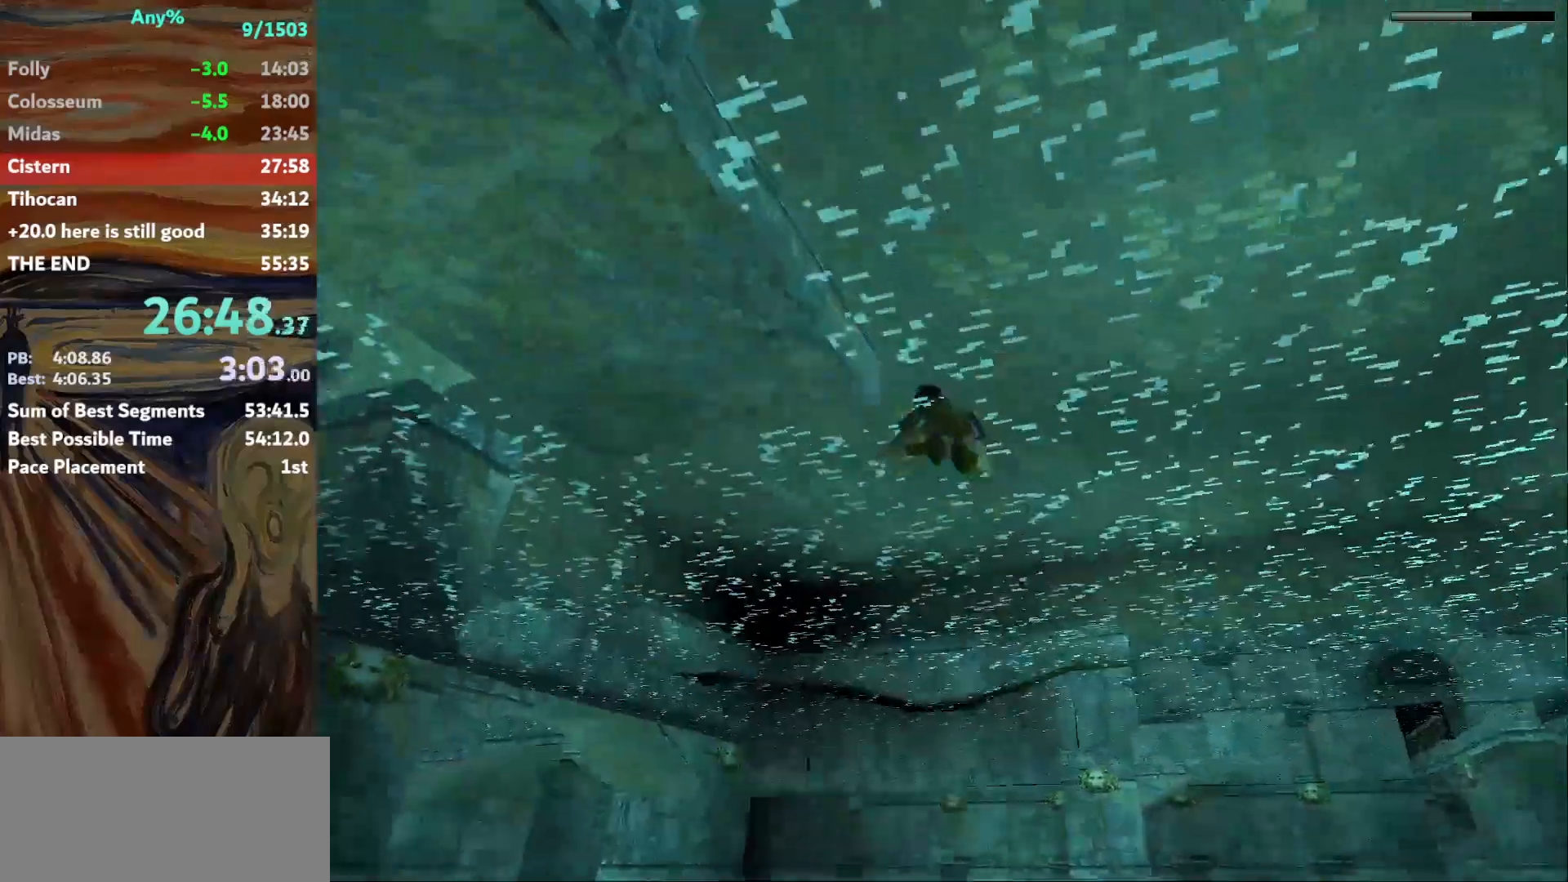
{"keys": ["action", "left", "up"], "events": [[133, "action", "down"], [200, "down", "up"], [200, "up", "down"], [233, "jump", "up"]]}
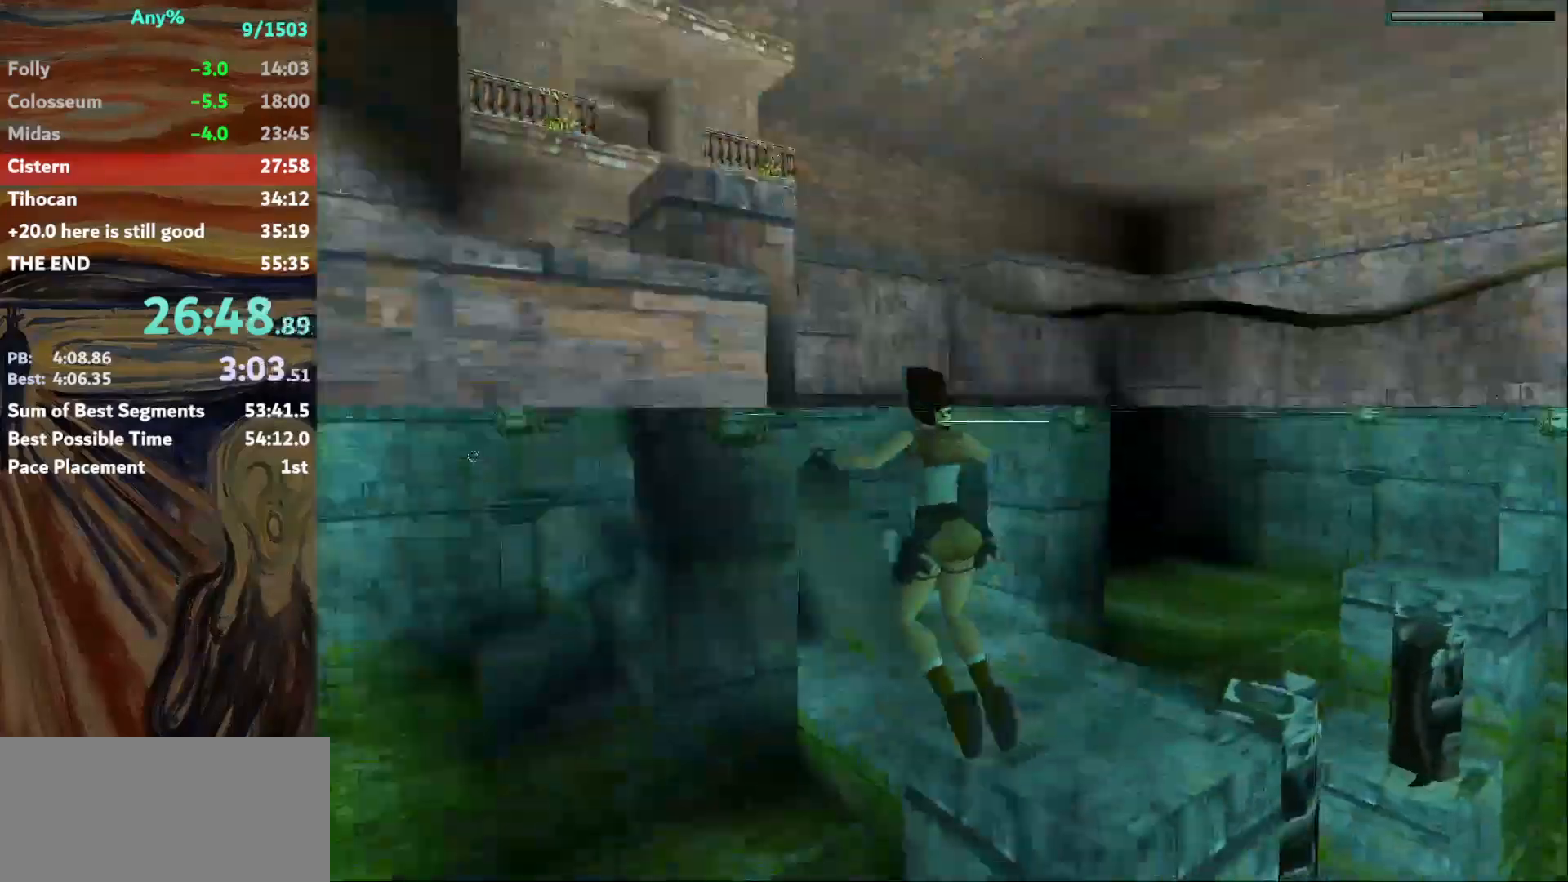
{"keys": ["action", "up"], "events": [[234, "left", "up"]]}
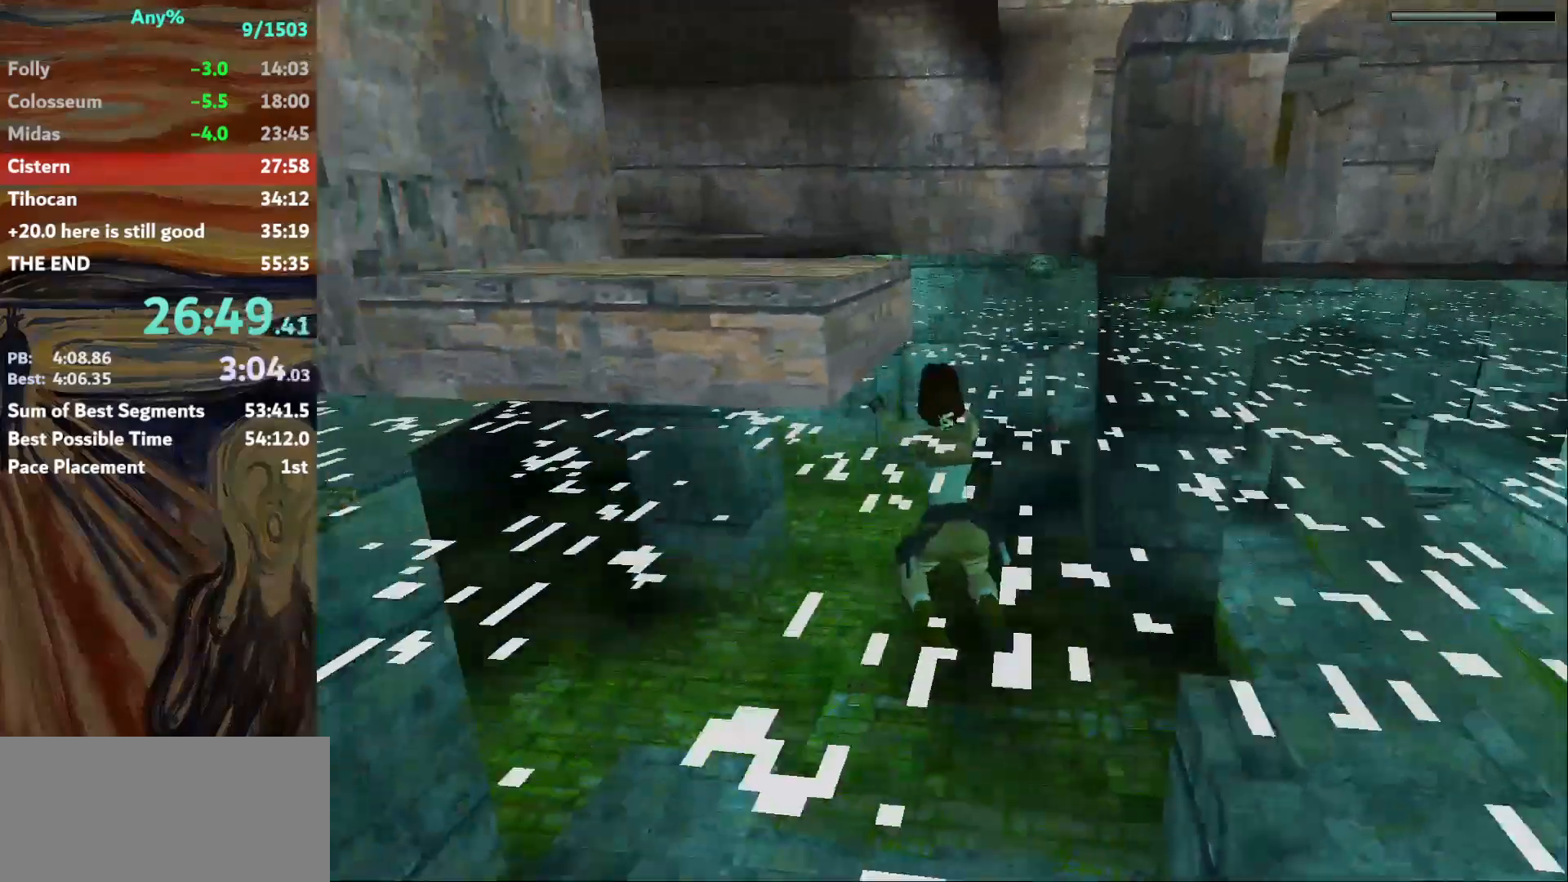
{"keys": ["action", "left", "up"], "events": [[133, "left", "down"]]}
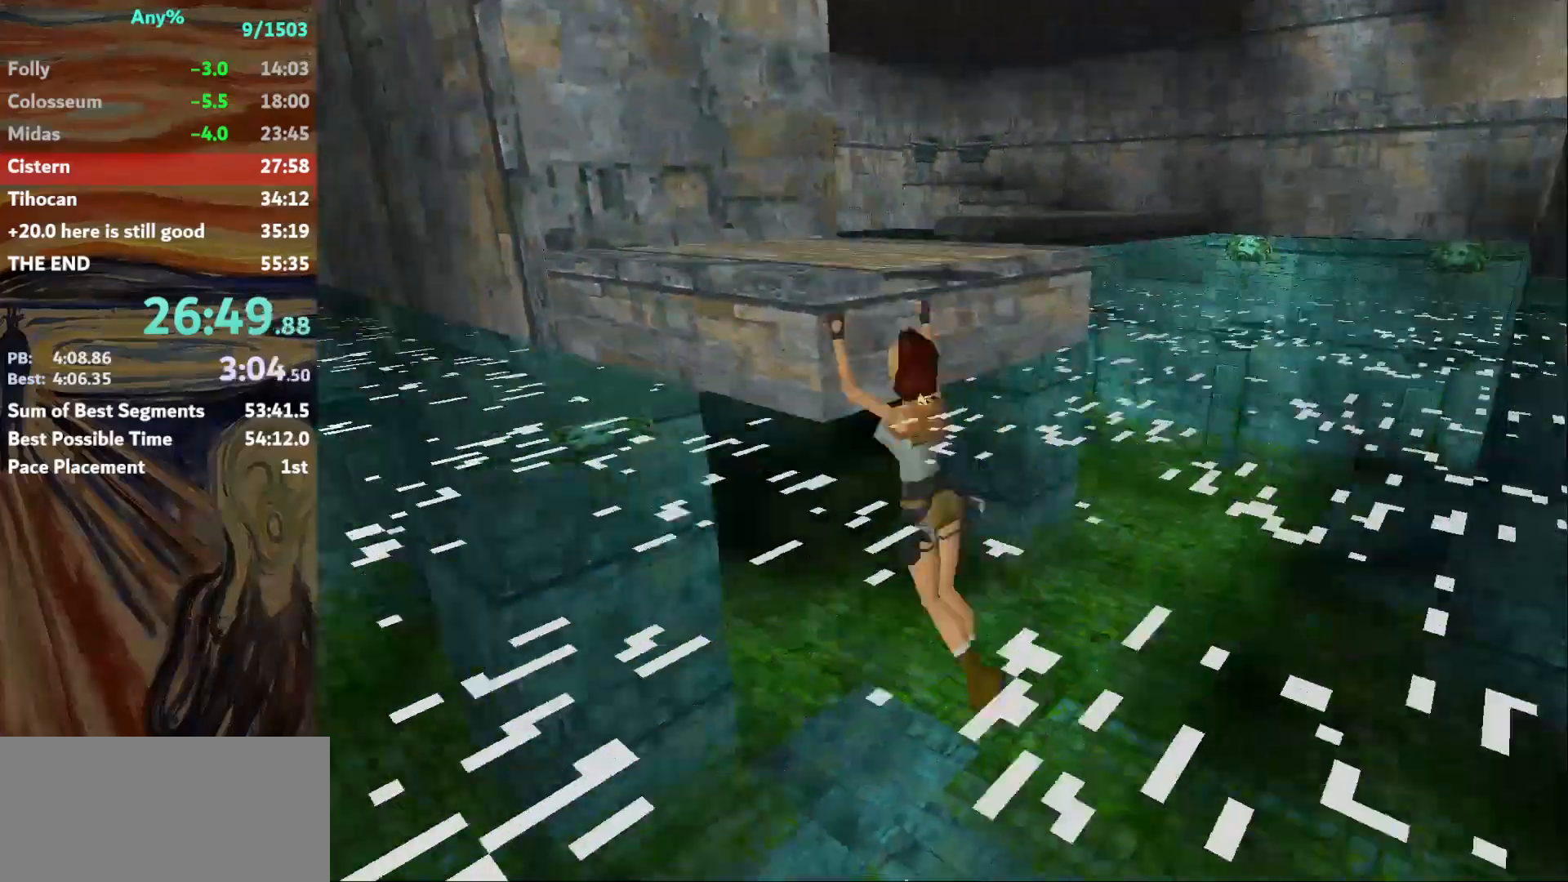
{"keys": ["jump", "right", "up"], "events": [[234, "left", "up"], [401, "action", "up"], [501, "jump", "down"], [501, "right", "down"]]}
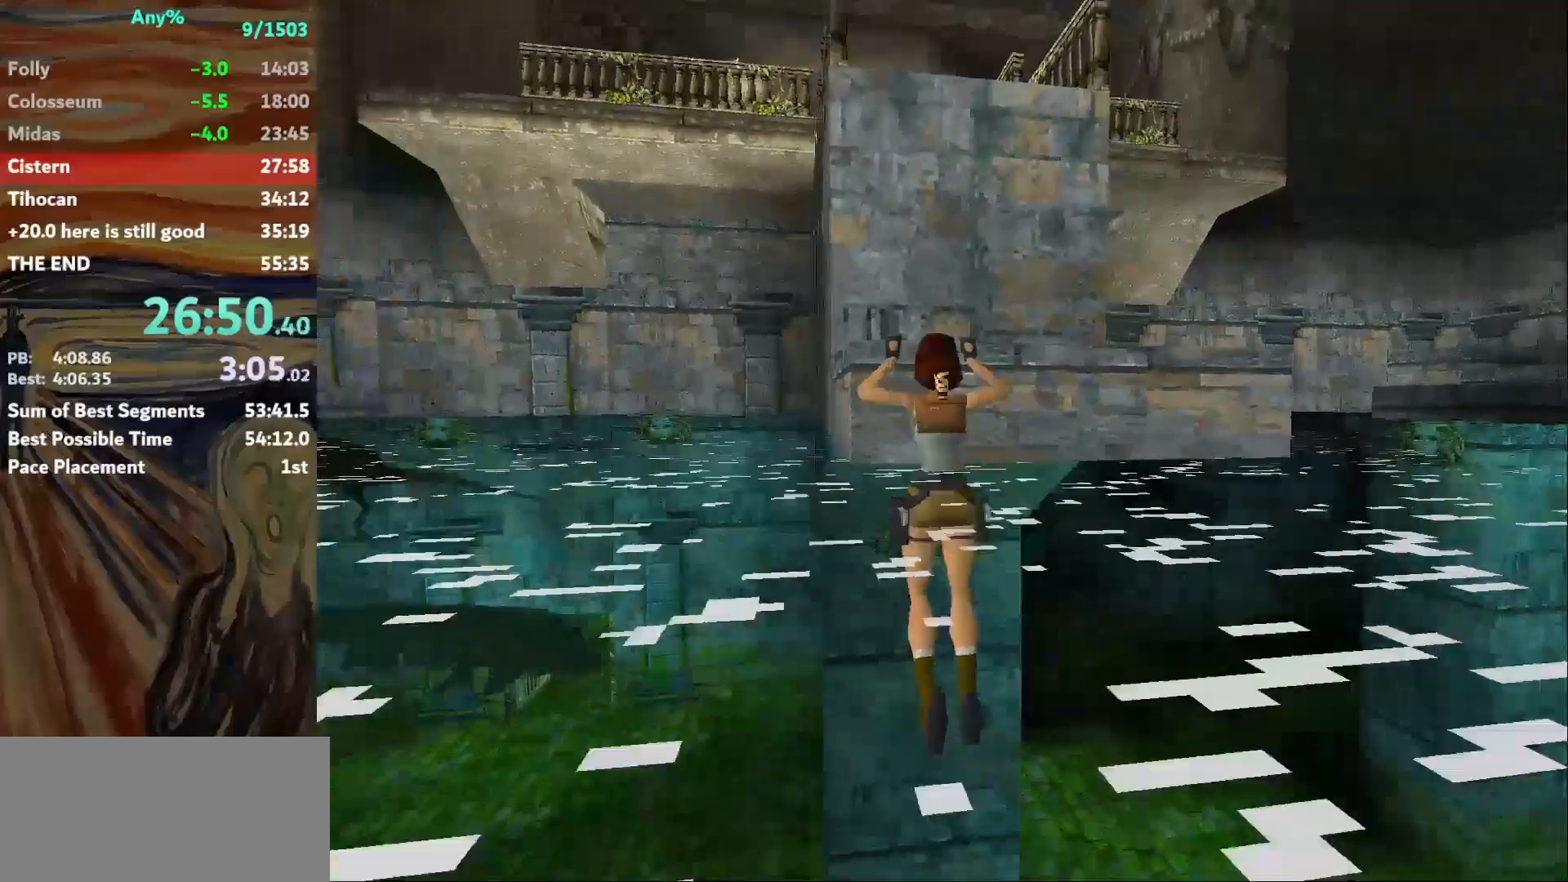
{"keys": ["jump", "right", "up"], "events": []}
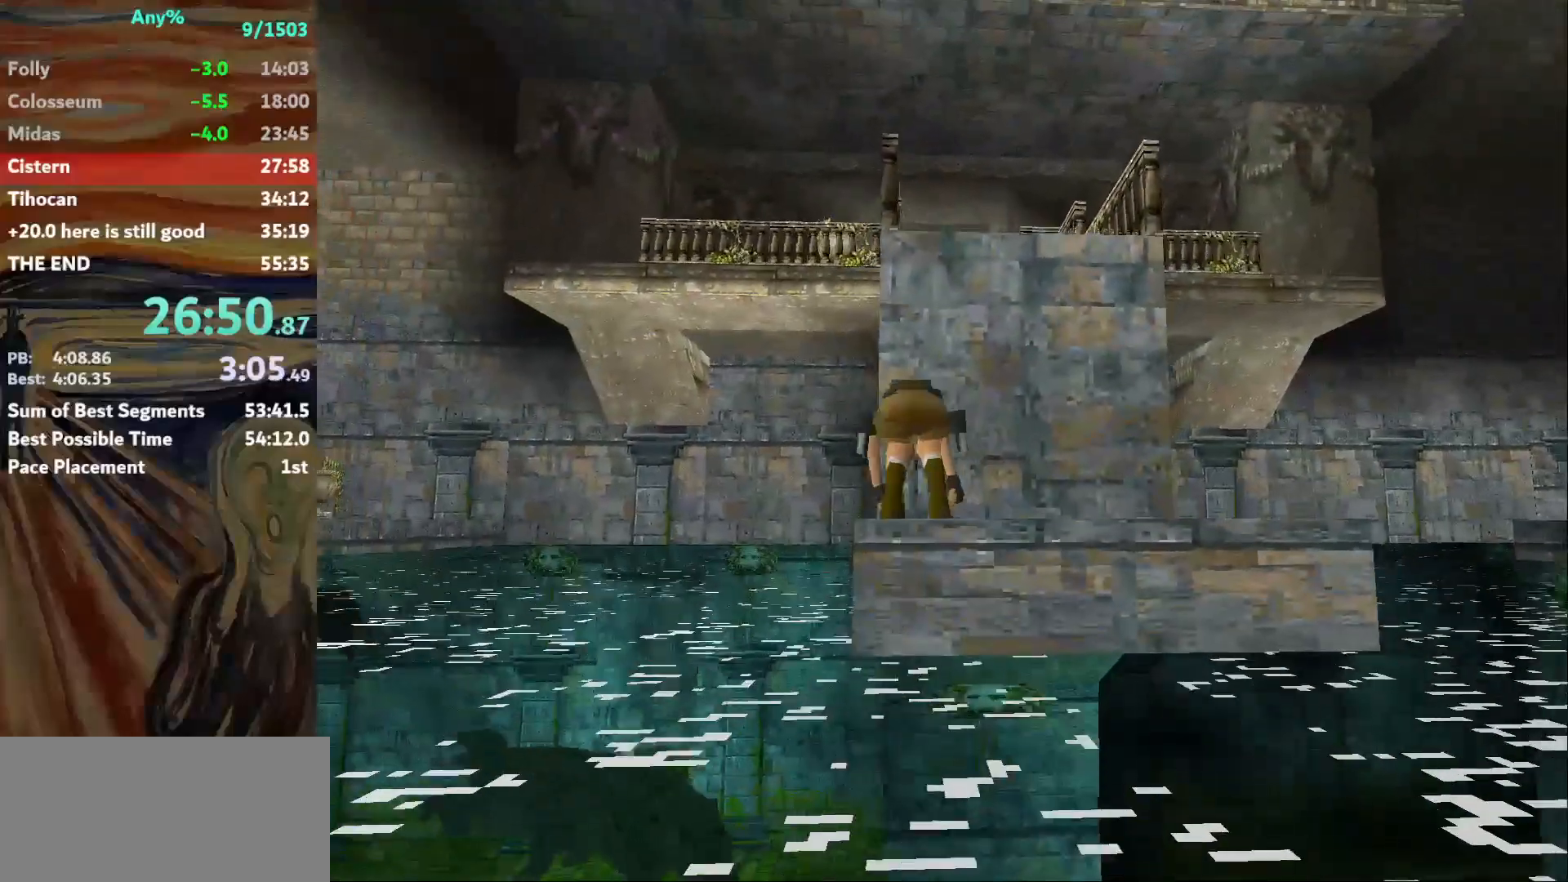
{"keys": ["jump", "right", "up"], "events": []}
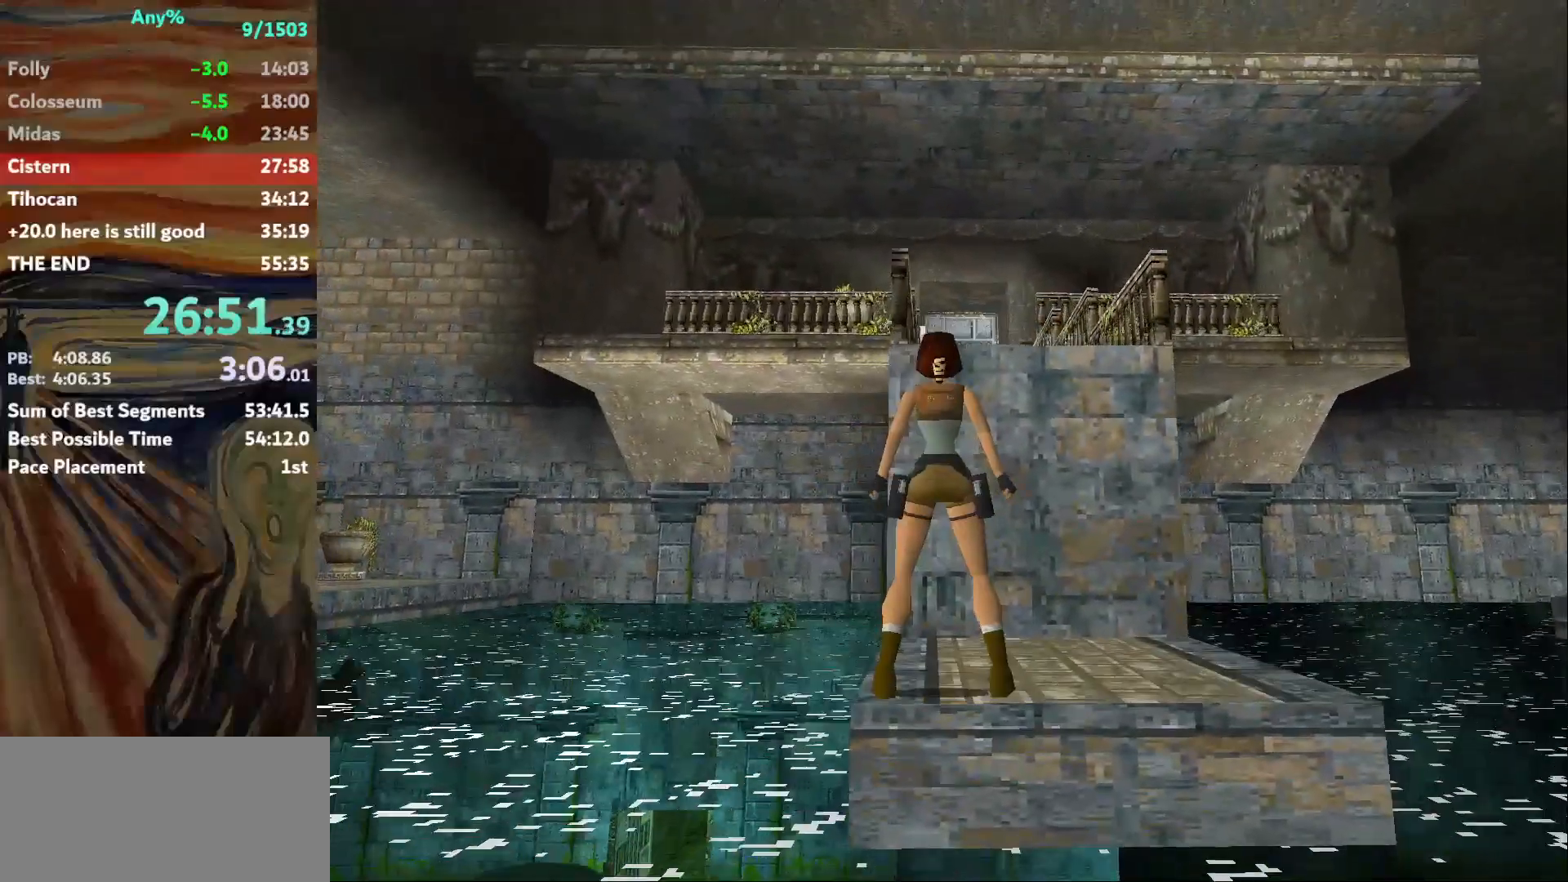
{"keys": ["right", "up"], "events": [[500, "jump", "up"]]}
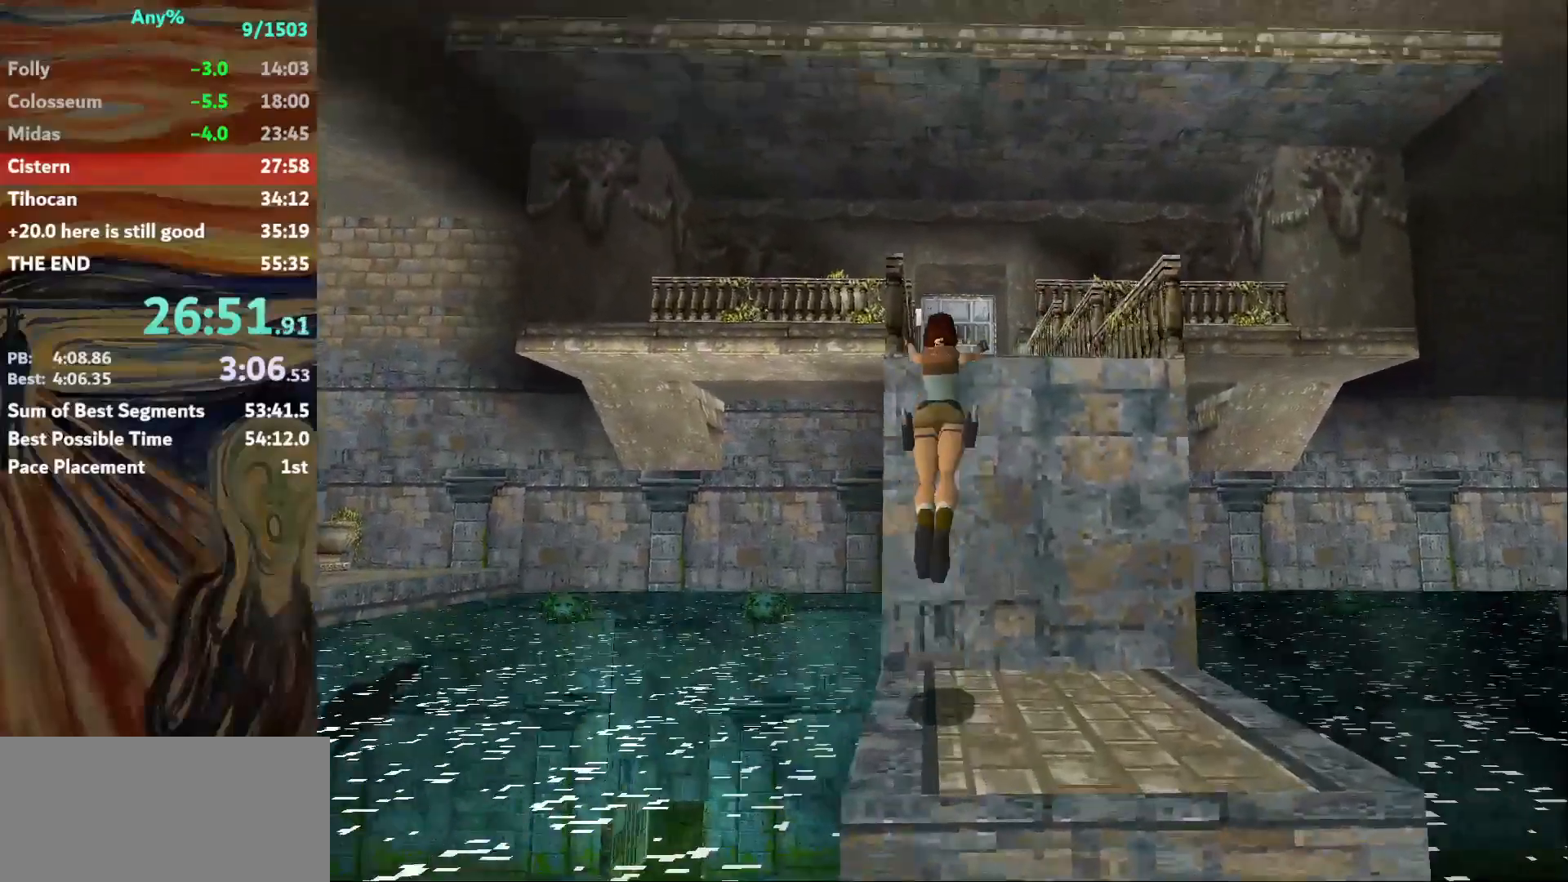
{"keys": ["up"], "events": [[434, "right", "up"]]}
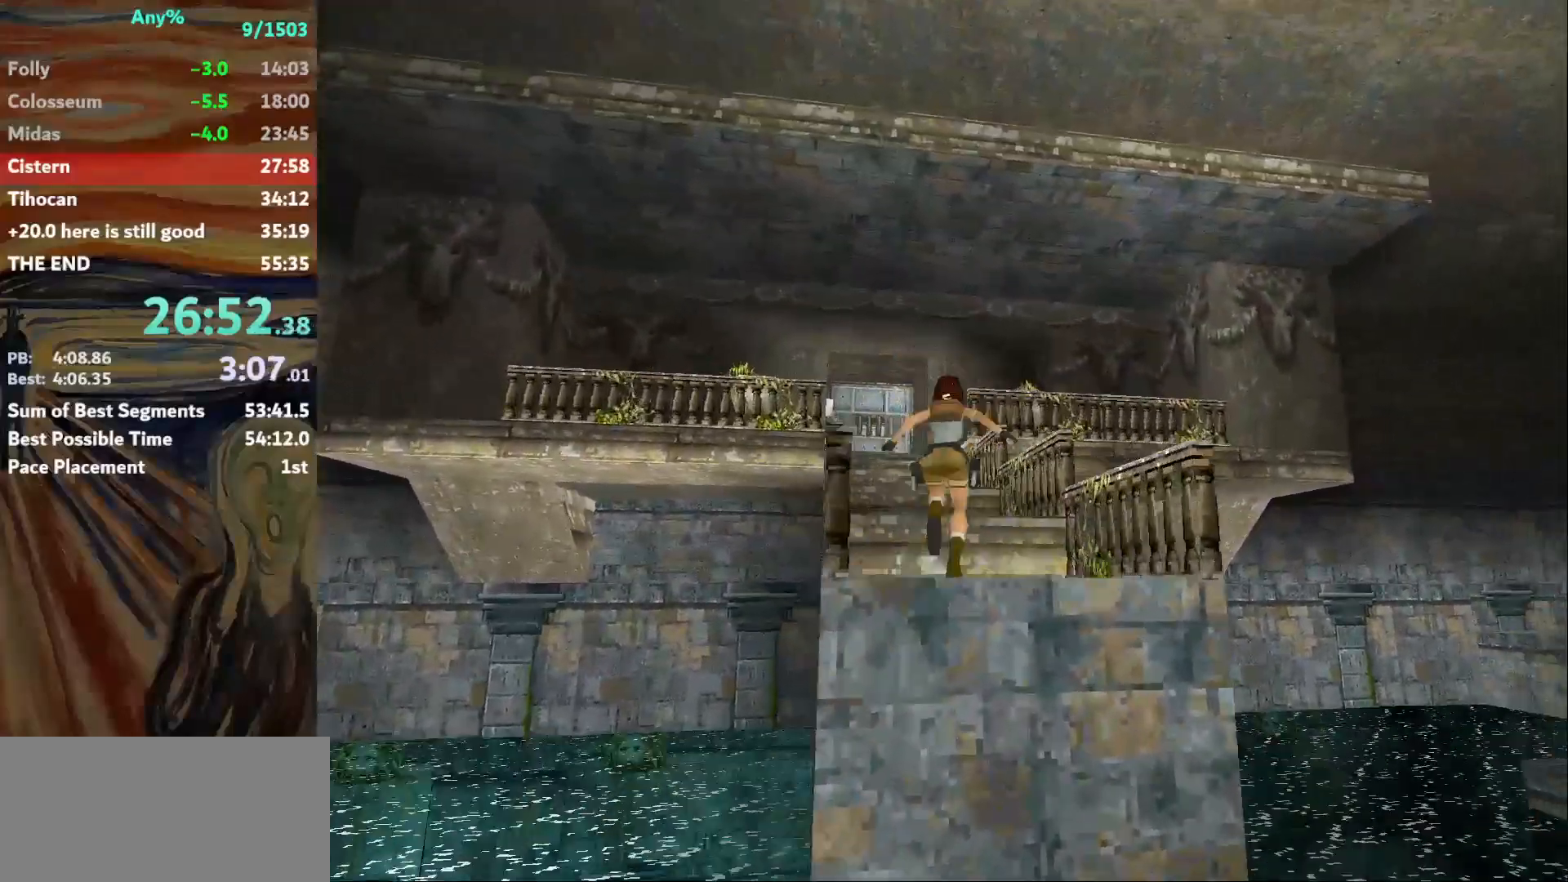
{"keys": ["jump", "up"], "events": [[133, "jump", "down"]]}